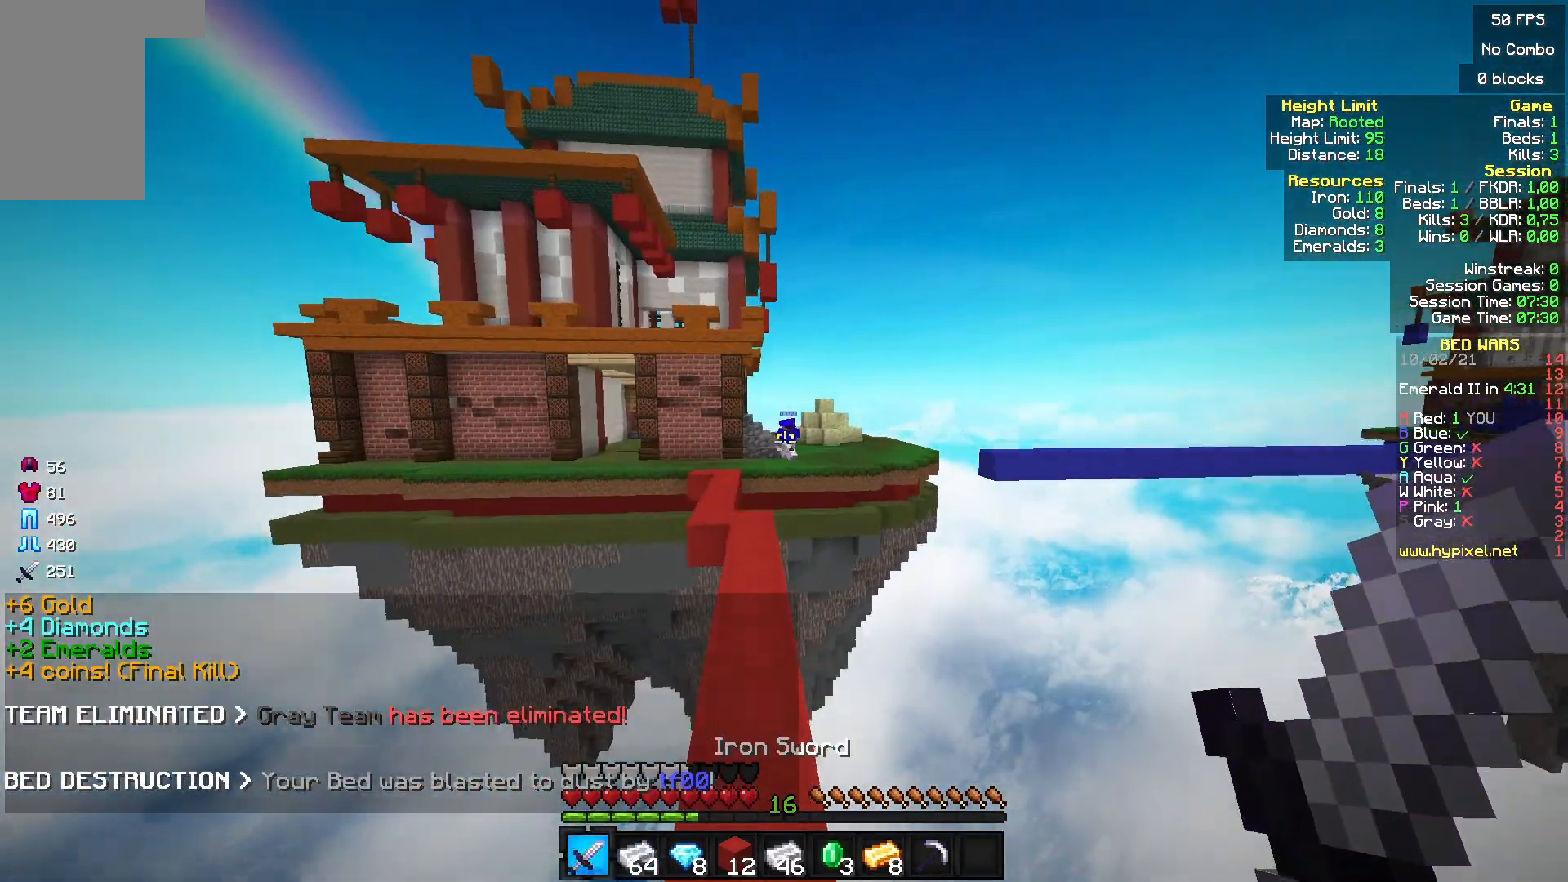
Gameplay with keyboard and mouse; each line is a JSON object with the keys and mouse buttons held at the frame after it. "events" lists presses ("down") and releases ("up") of "a", "d", "s", "w", "mouse_left" and "mouse_right" between this image and that frame as [ms after this image, input, new state], when the widget could be followed in between. "mouse_left", "mouse_right" = the "left", "right" buttons of the "mouse" list. No other keys are recorded. Fast repeated clicks can show as one long hold. Mouse movement is not recorded.
{"keys": ["w"], "mouse": [], "events": []}
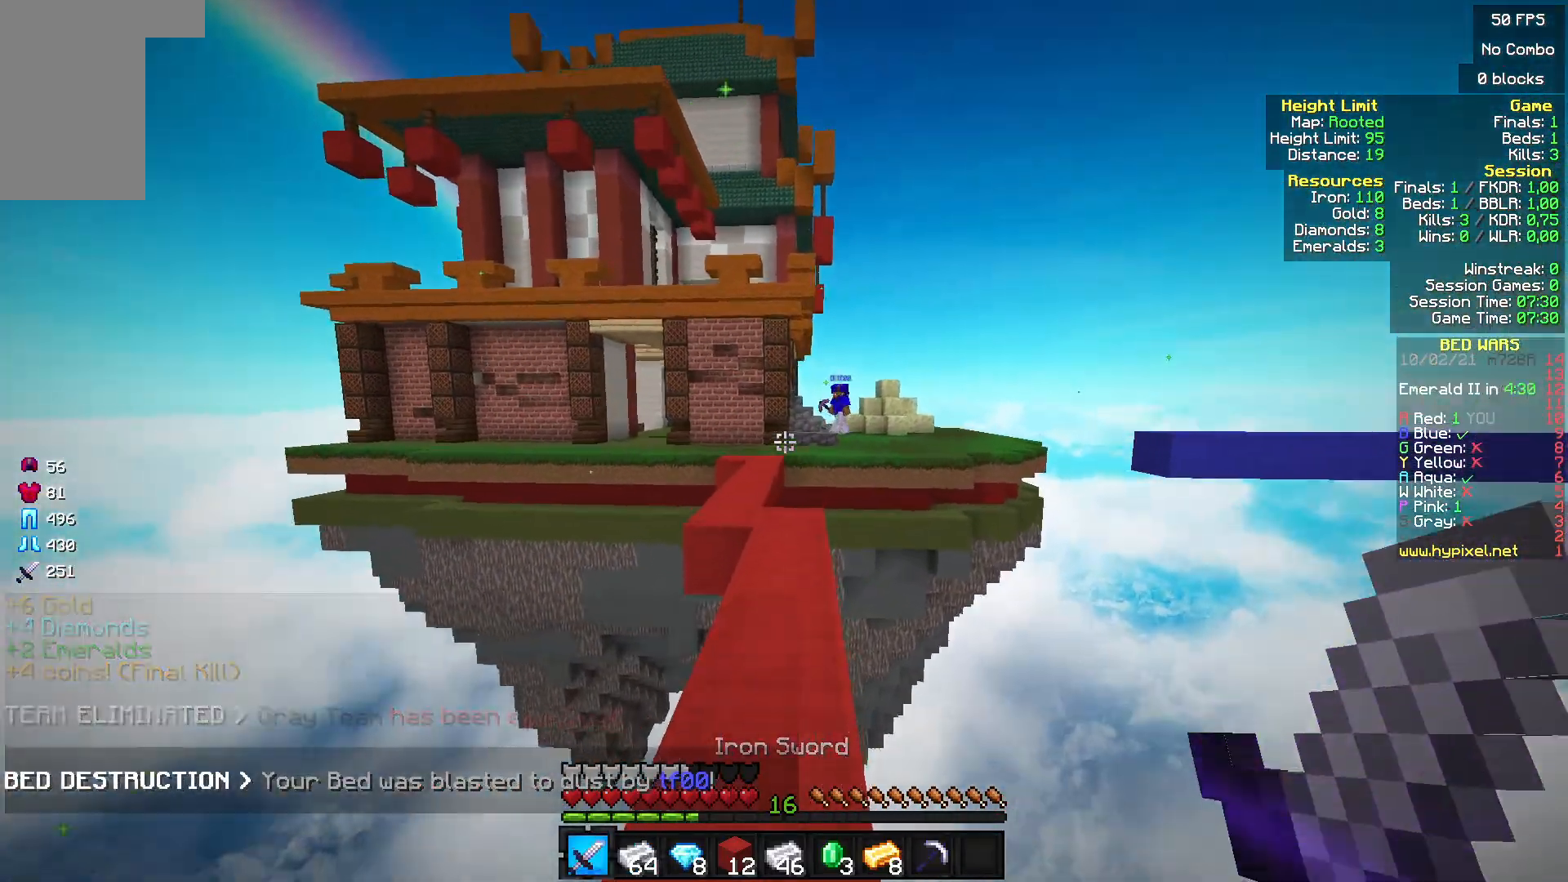
{"keys": ["w"], "mouse": [], "events": []}
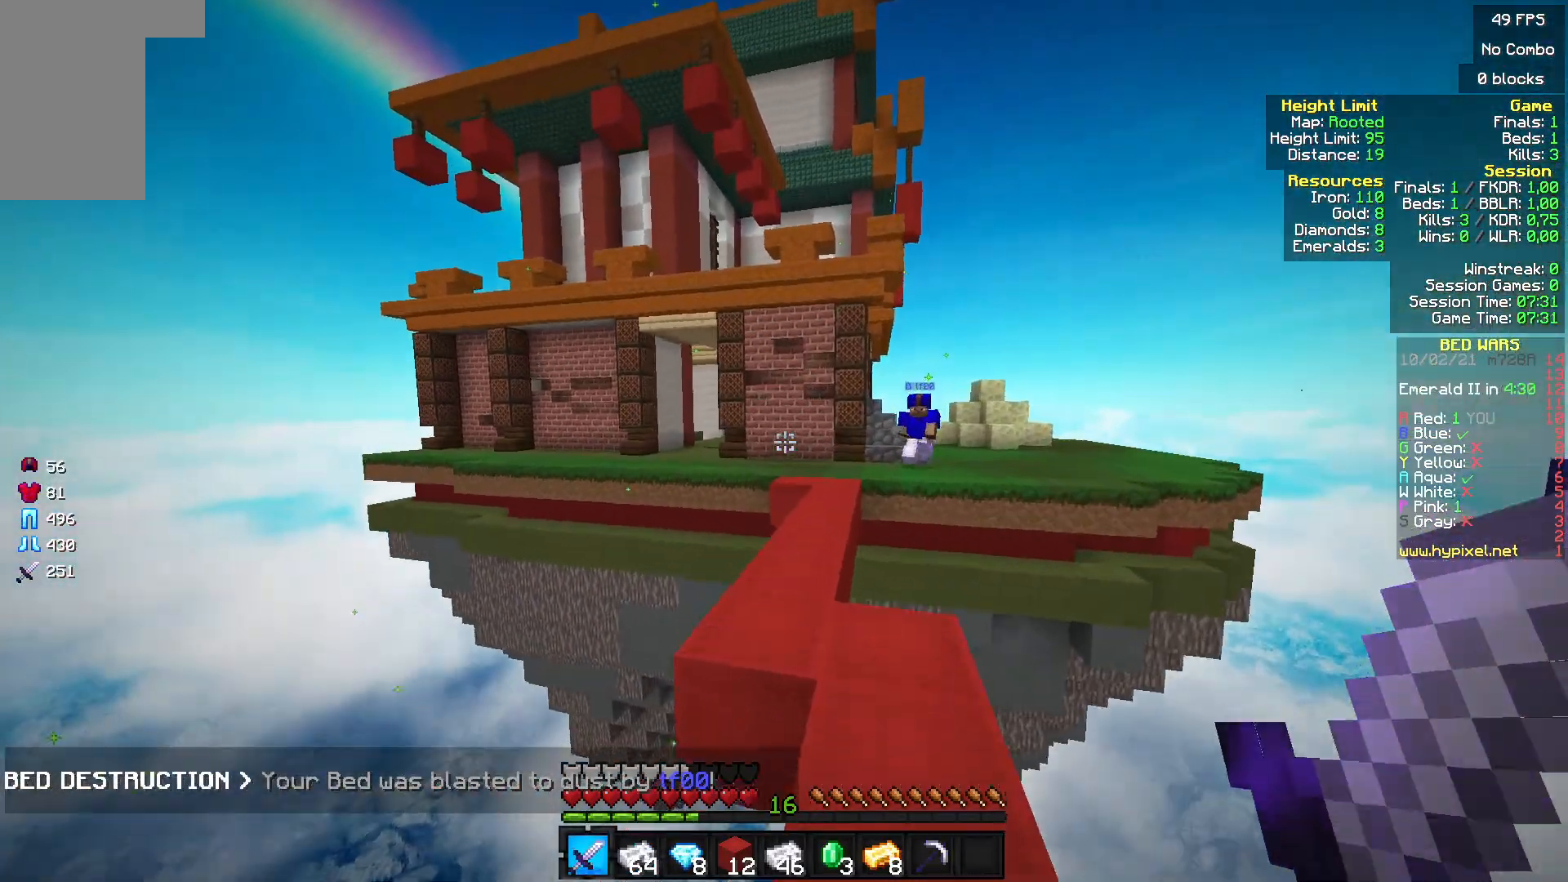
{"keys": ["w"], "mouse": [], "events": []}
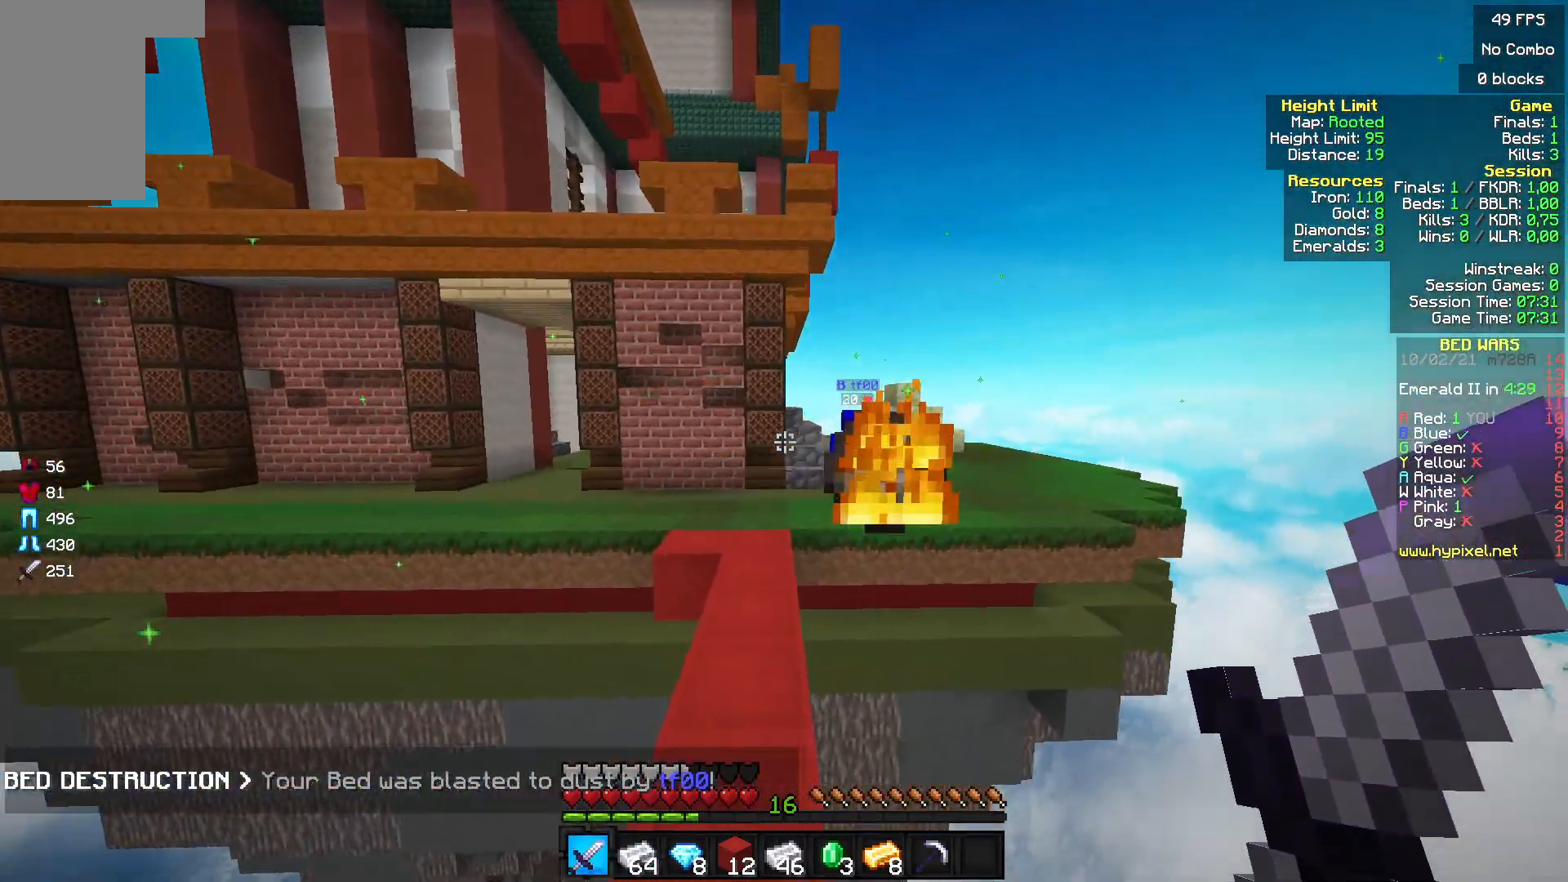
{"keys": ["w"], "mouse": [], "events": []}
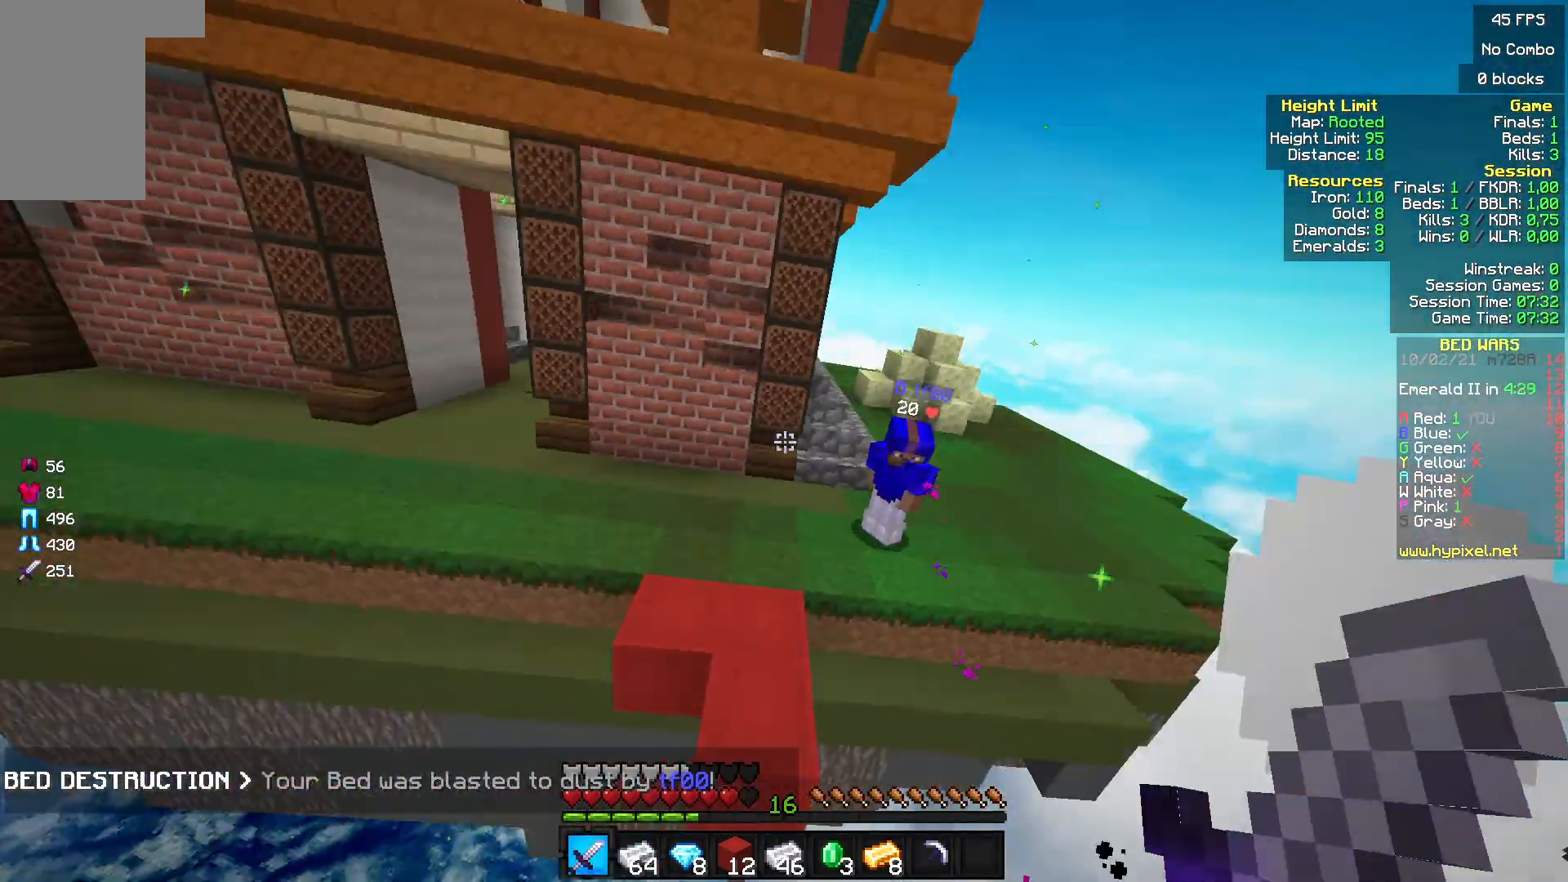
{"keys": ["w"], "mouse": [], "events": []}
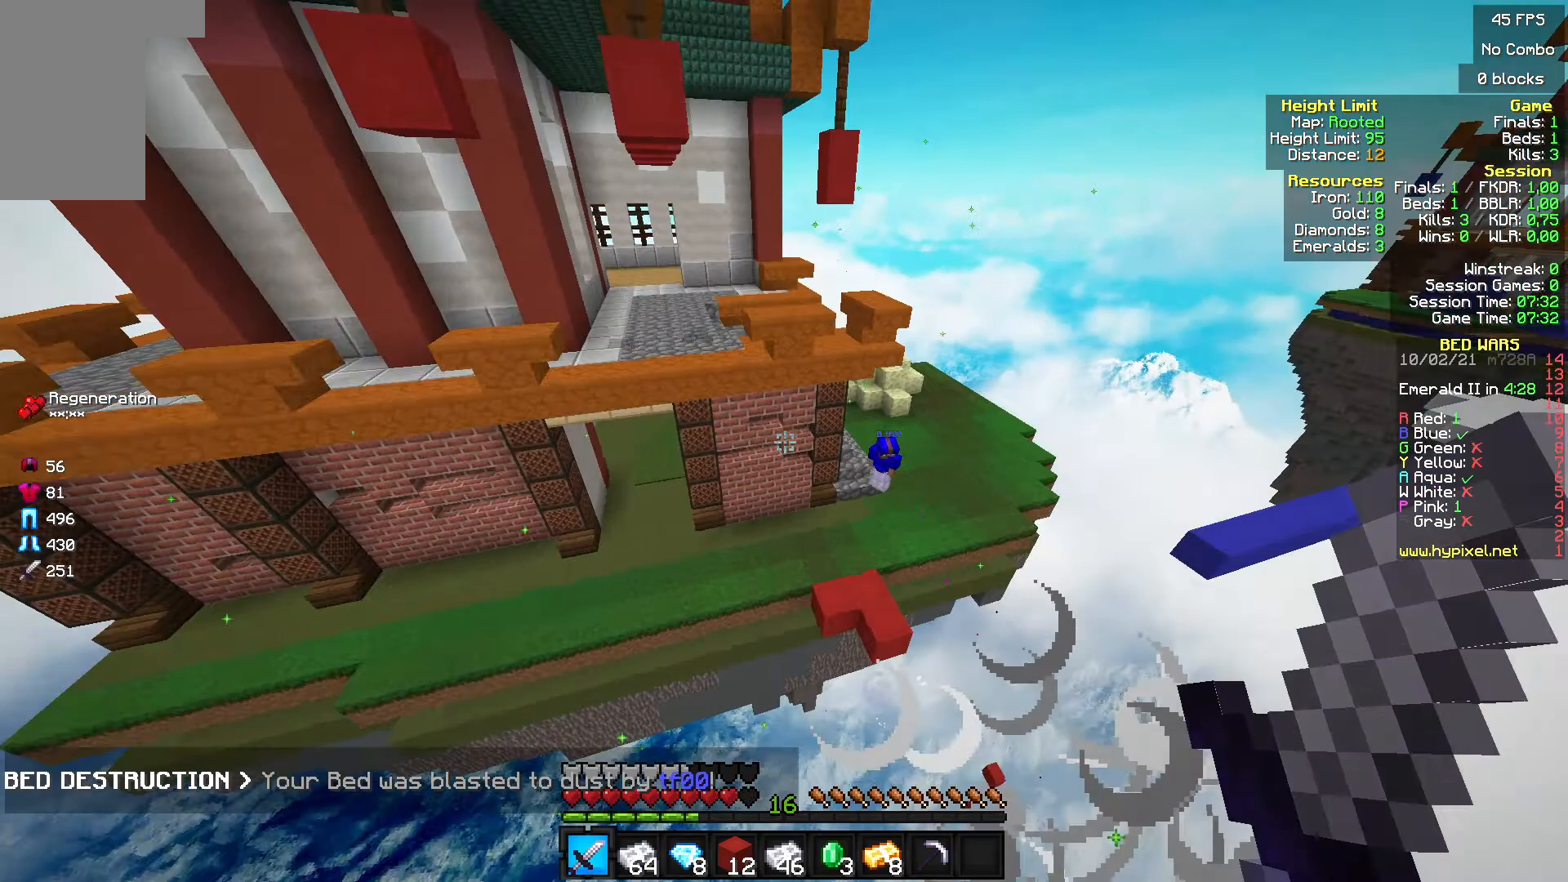
{"keys": [], "mouse": [], "events": [[267, "w", "up"]]}
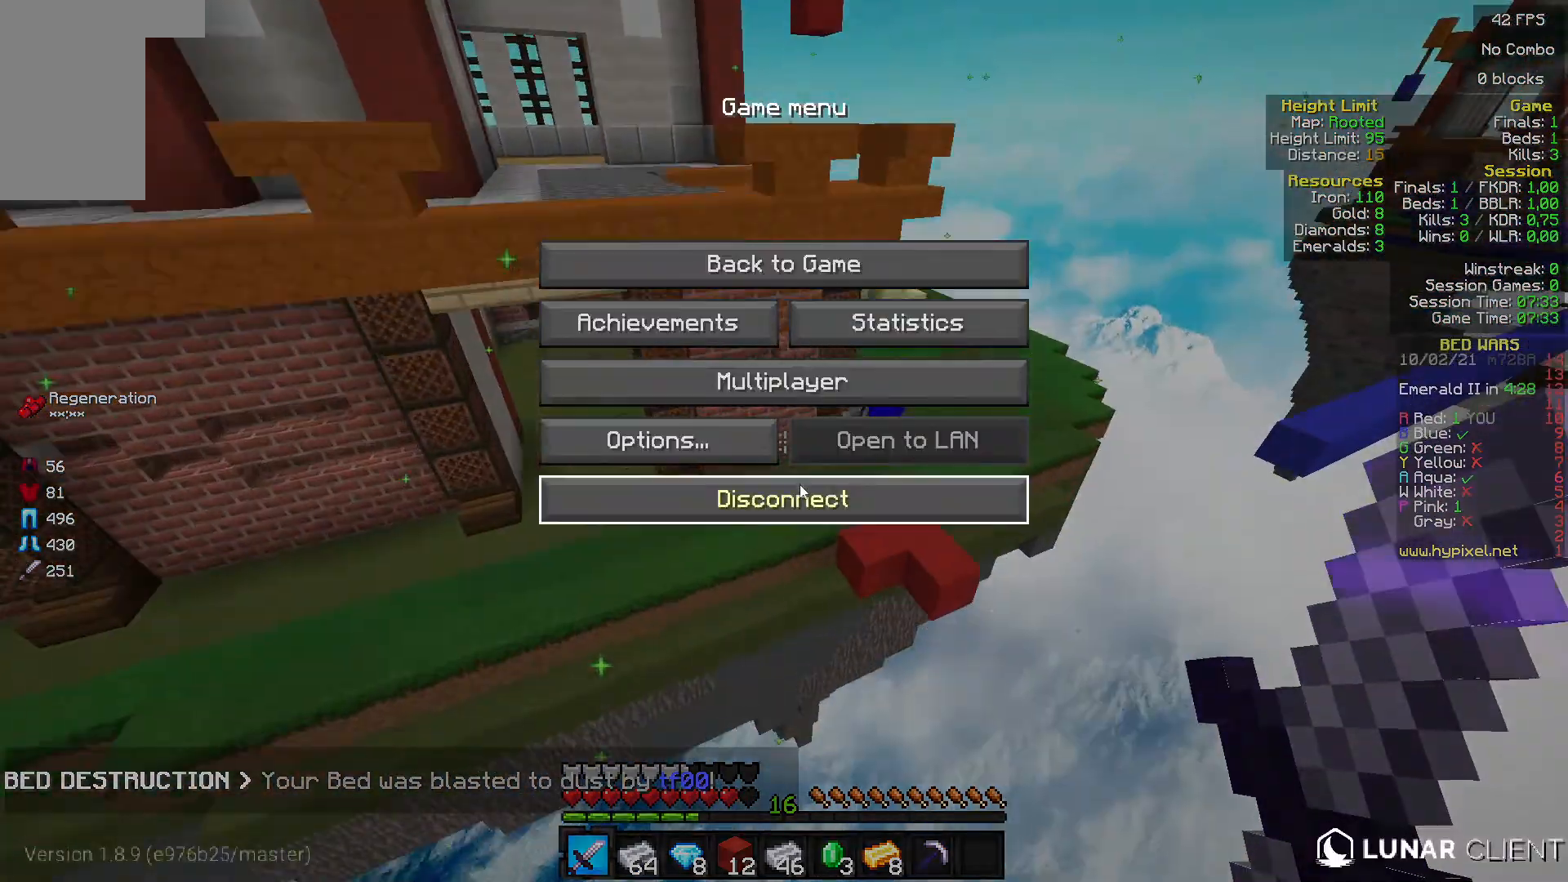
{"keys": [], "mouse": [], "events": []}
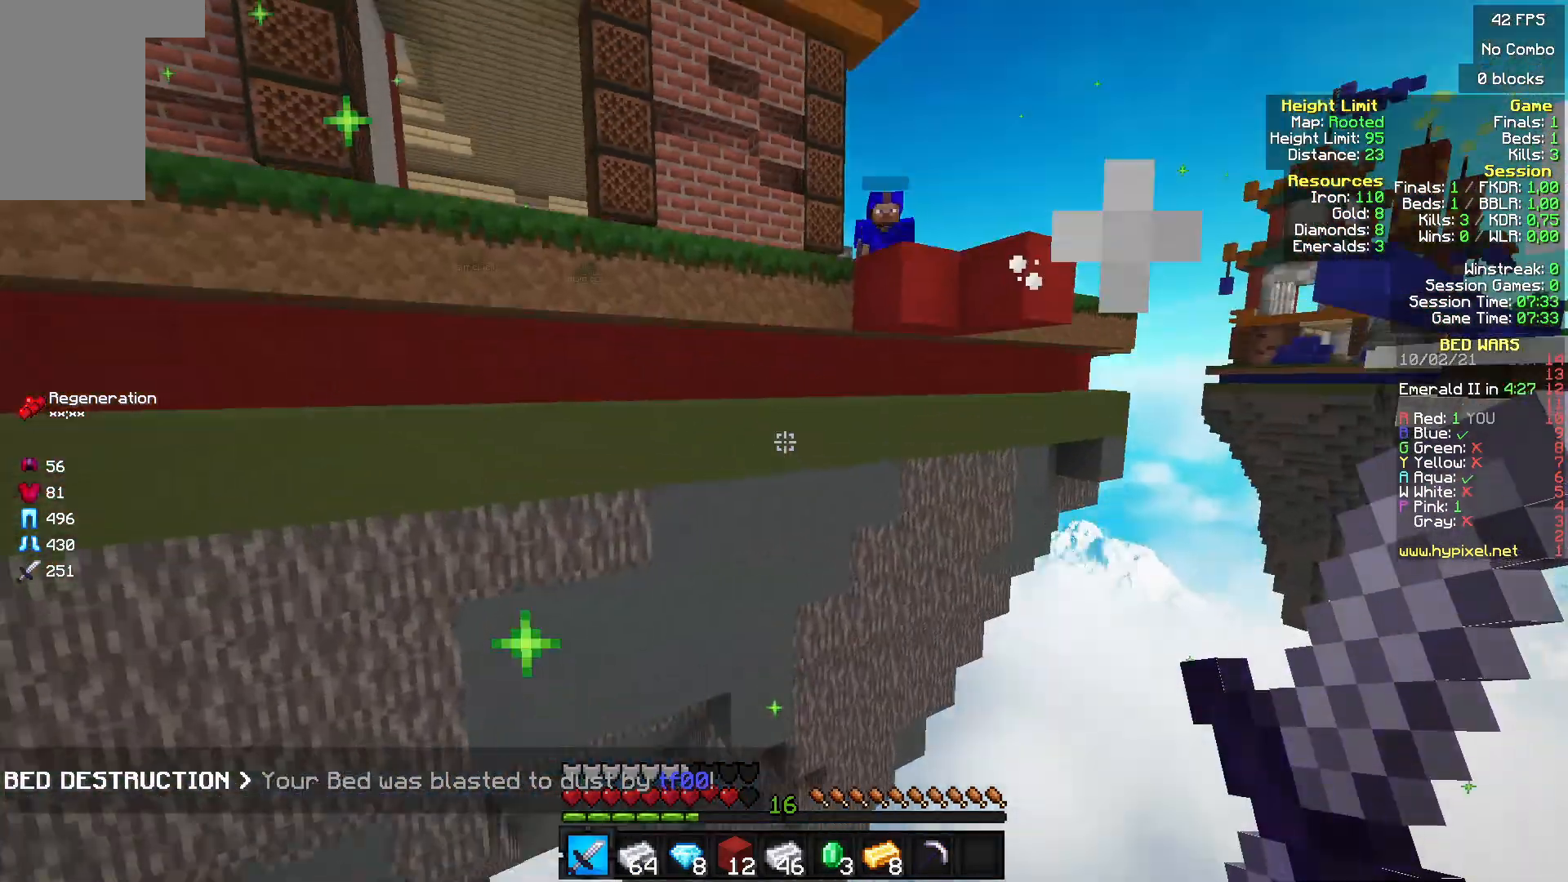
{"keys": [], "mouse": [], "events": []}
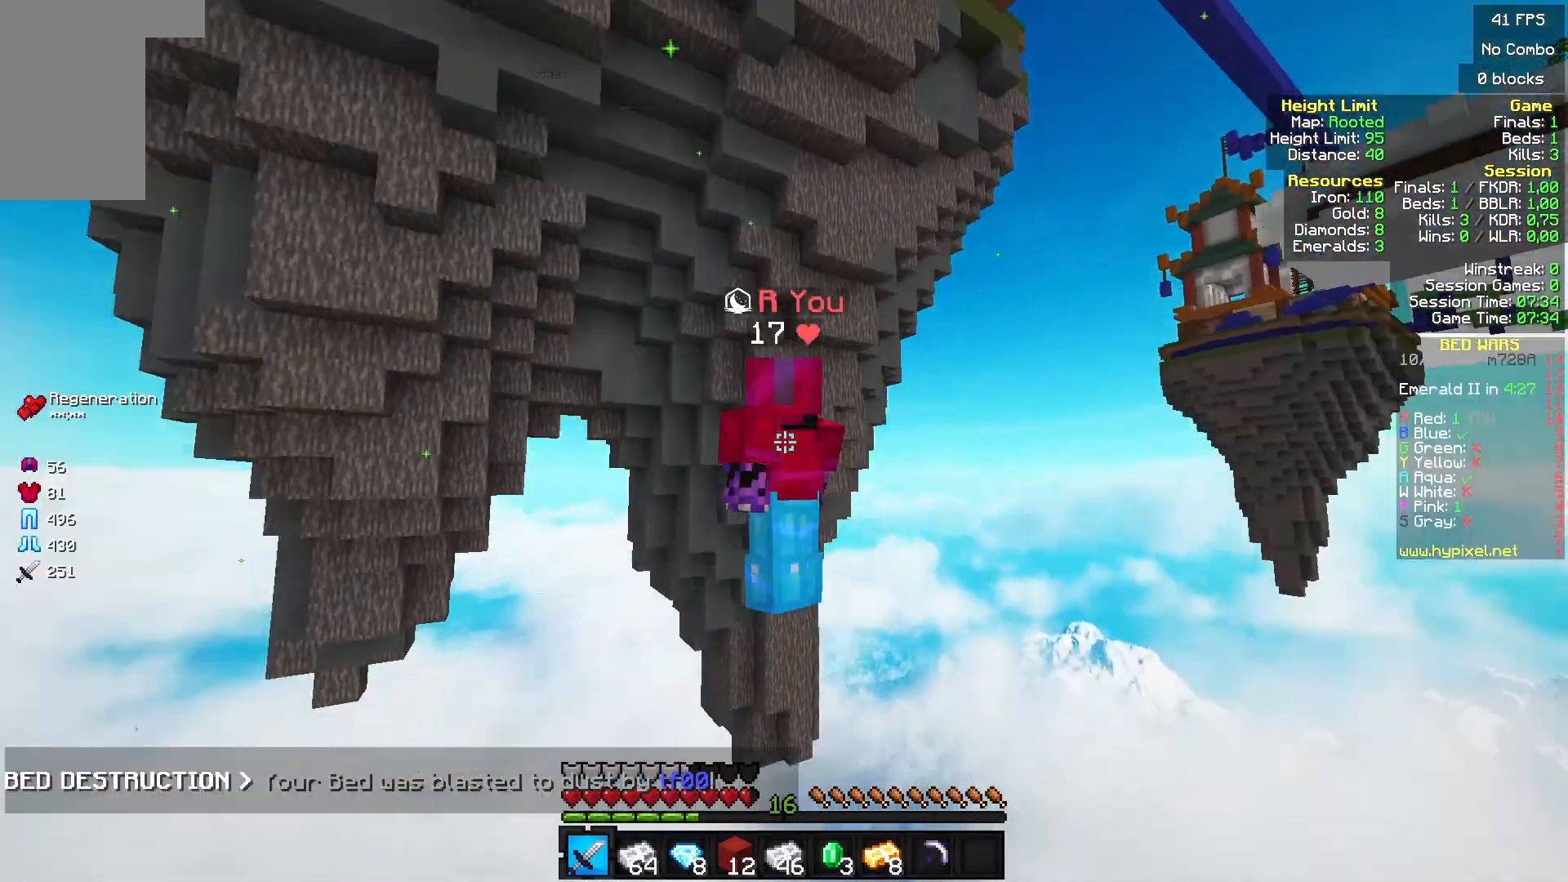
{"keys": [], "mouse": [], "events": []}
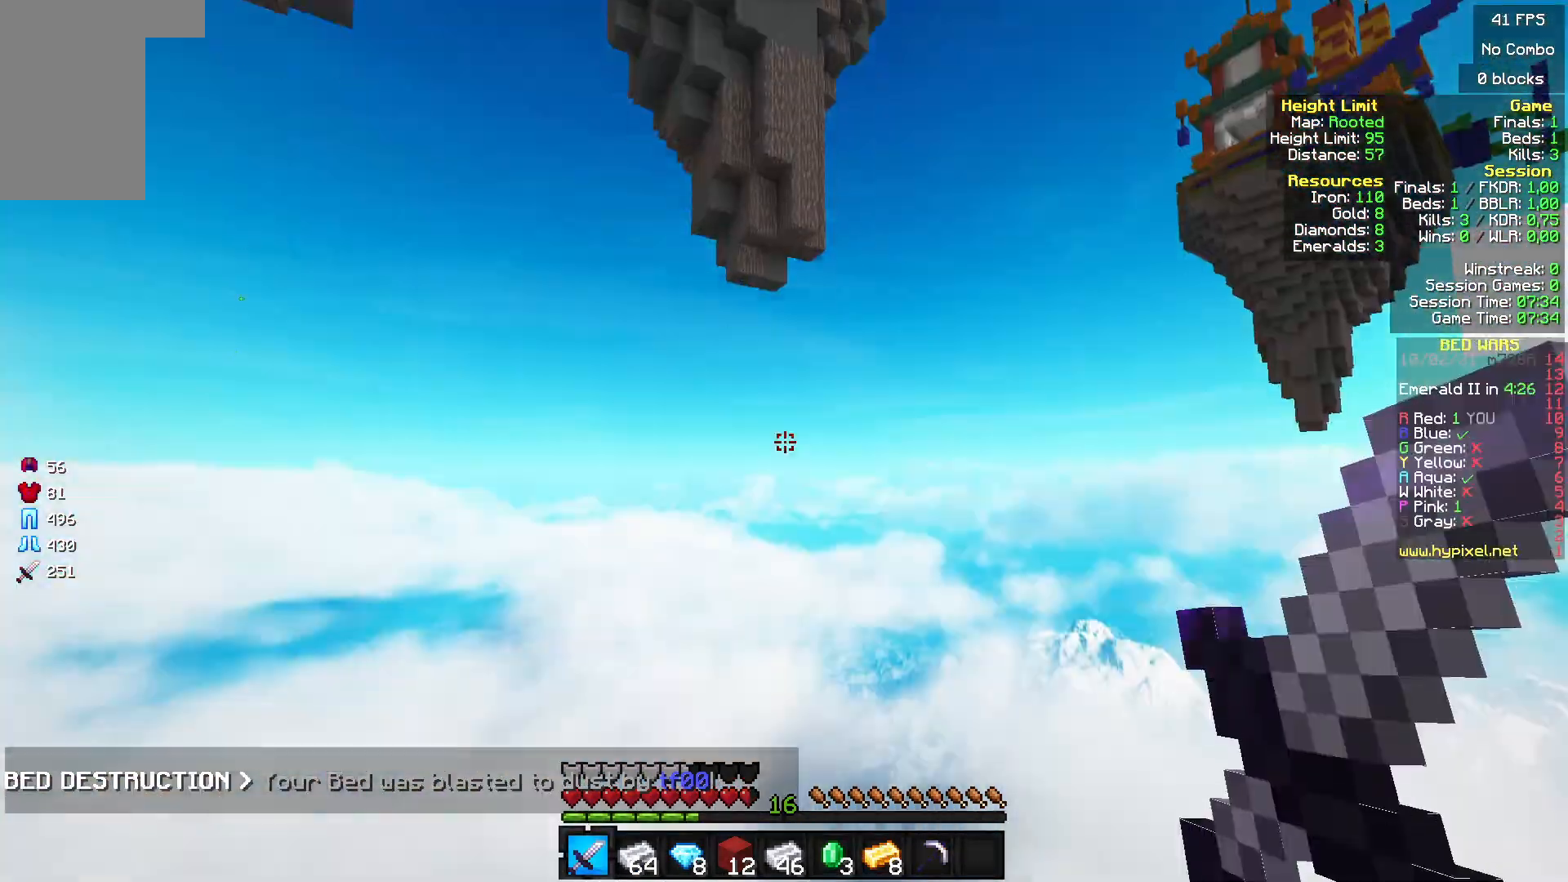
{"keys": [], "mouse": [], "events": []}
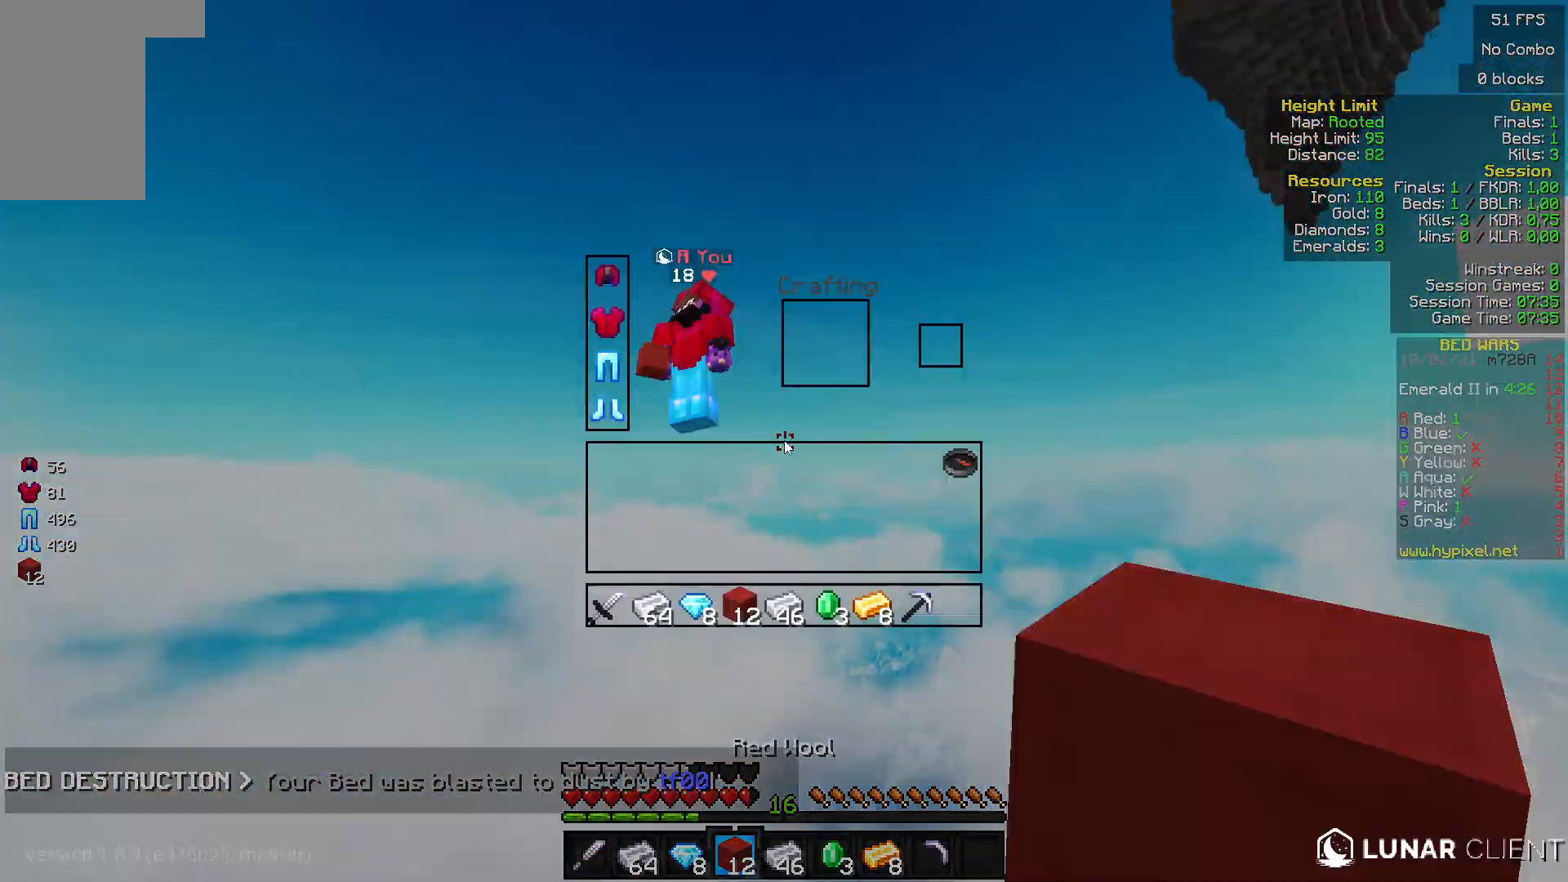
{"keys": [], "mouse": [], "events": []}
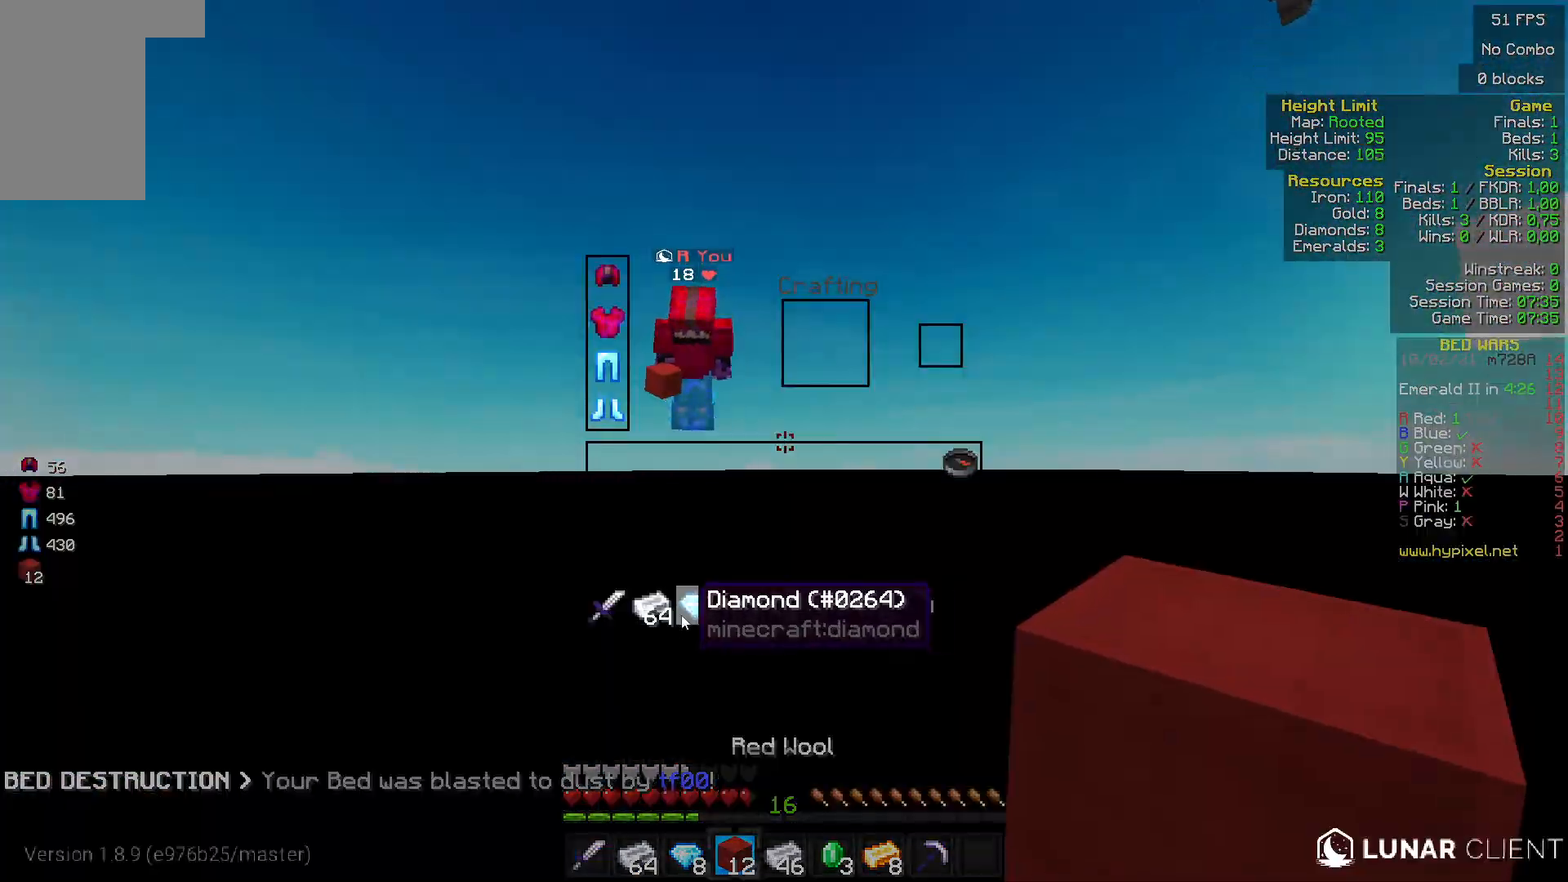
{"keys": [], "mouse": [], "events": []}
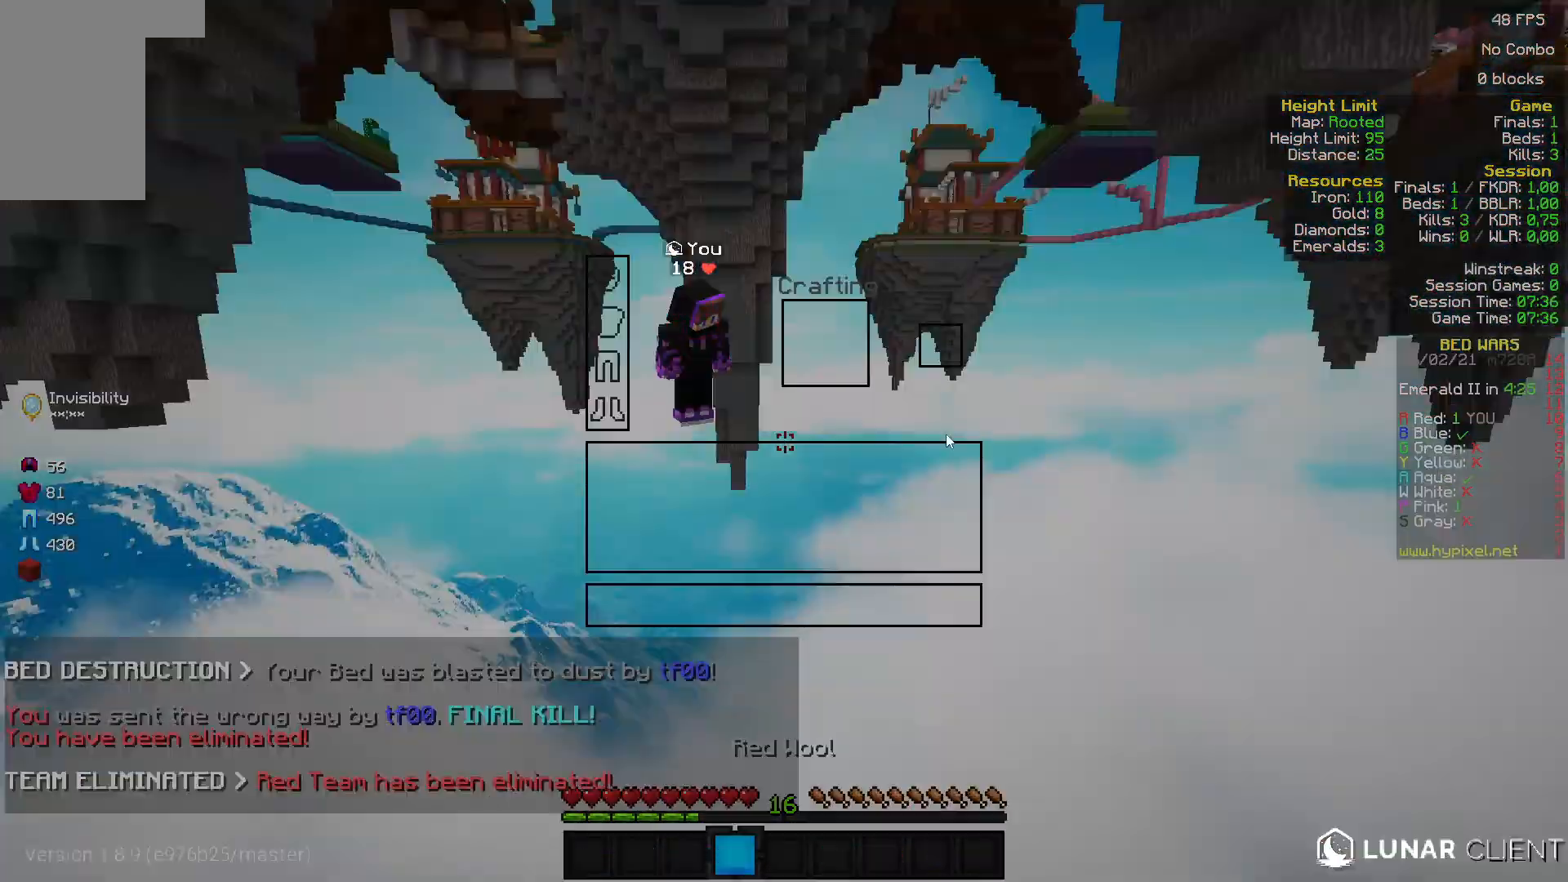
{"keys": [], "mouse": [], "events": []}
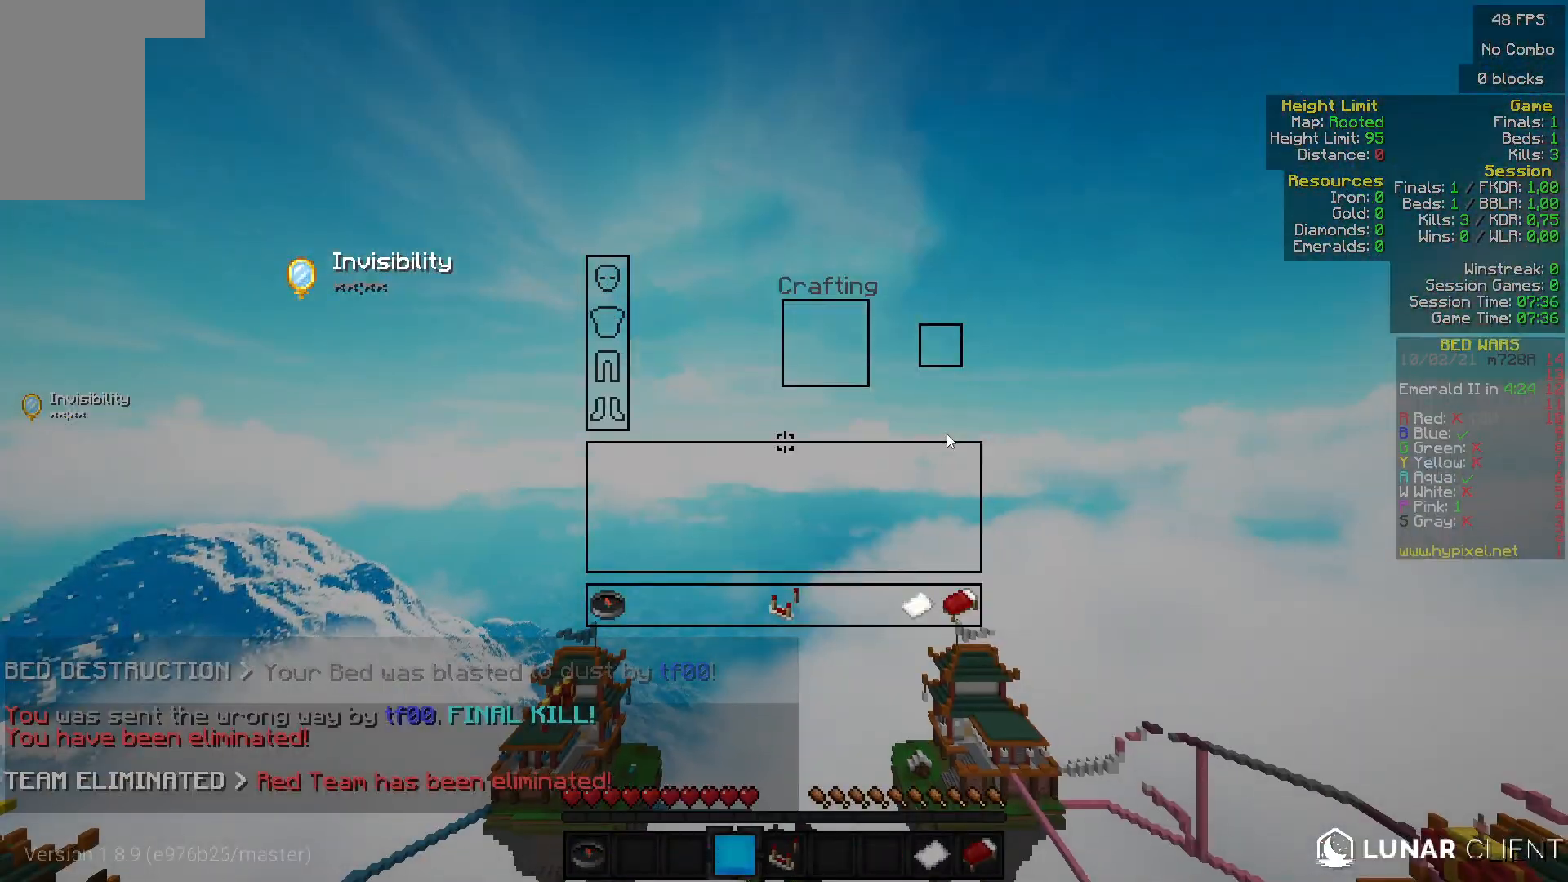
{"keys": ["w"], "mouse": [], "events": [[367, "w", "down"]]}
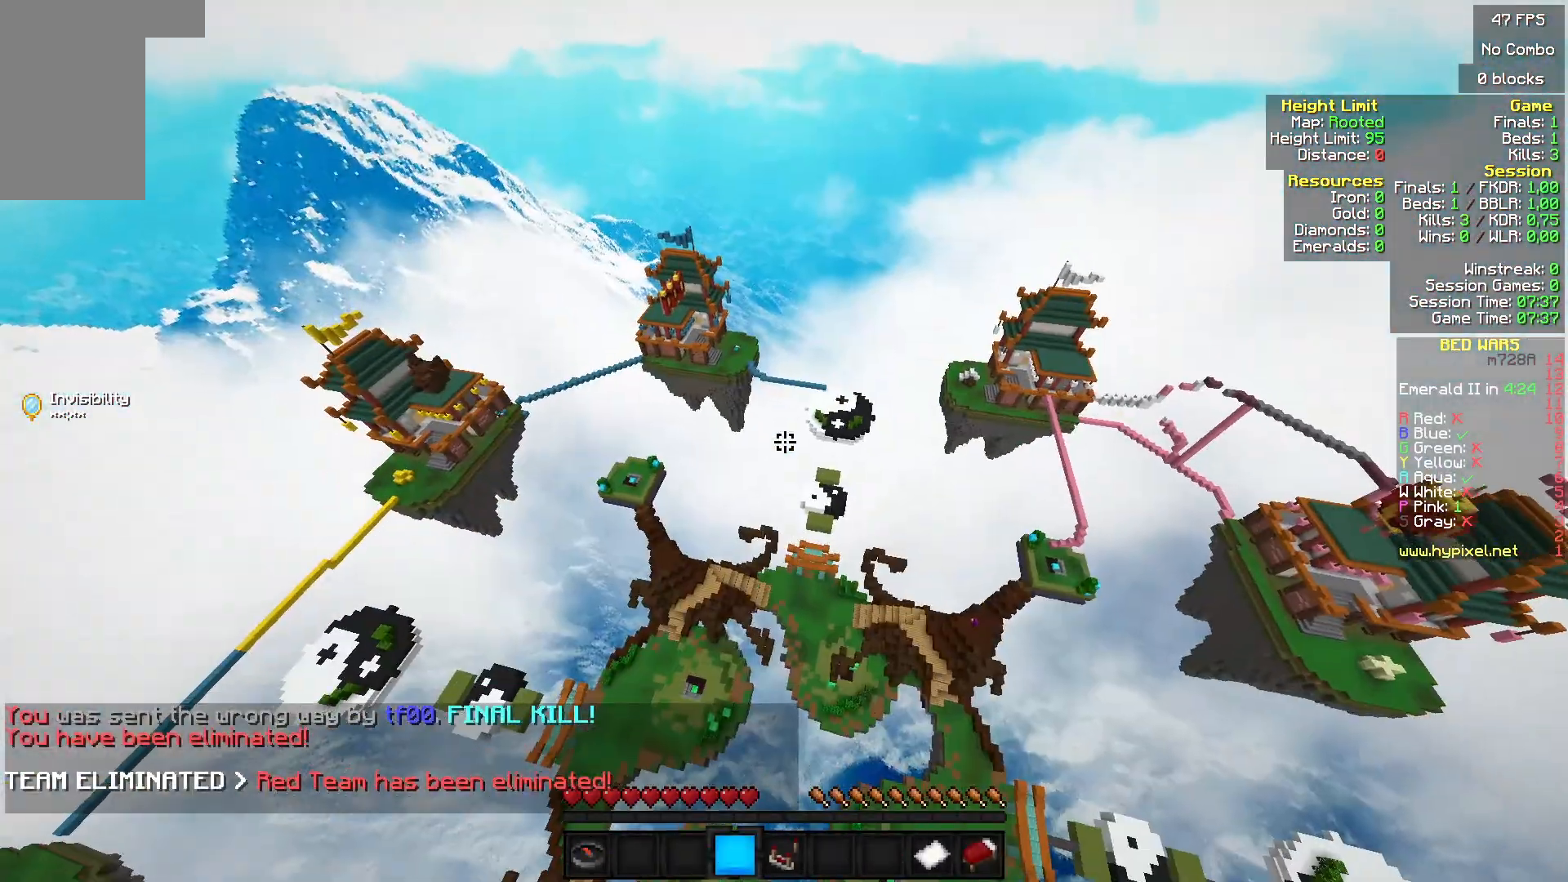
{"keys": [], "mouse": [], "events": [[500, "w", "up"]]}
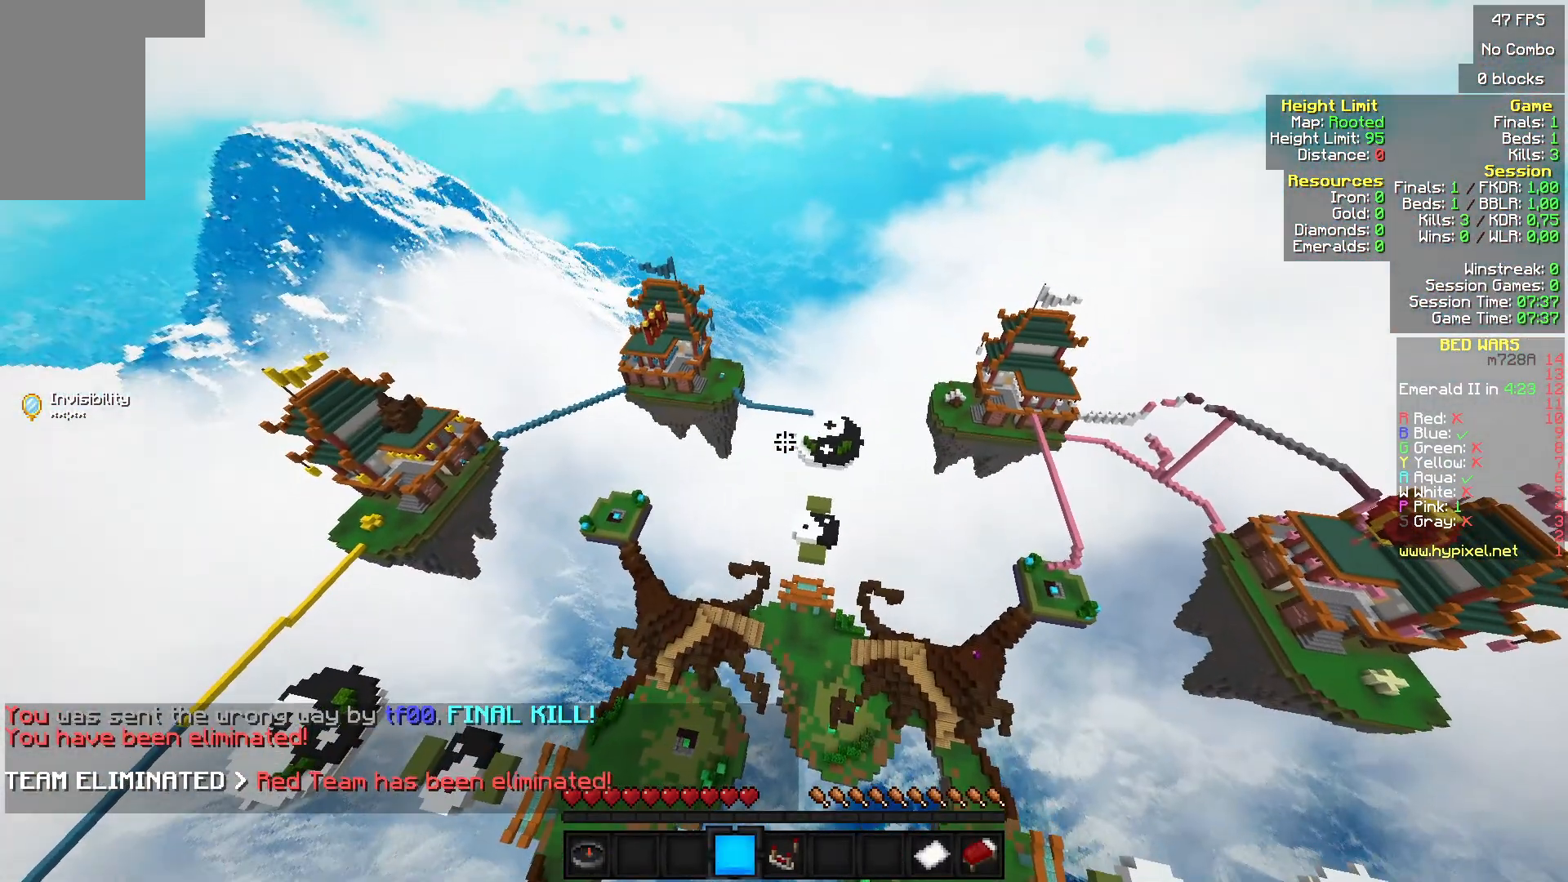
{"keys": [], "mouse": [], "events": []}
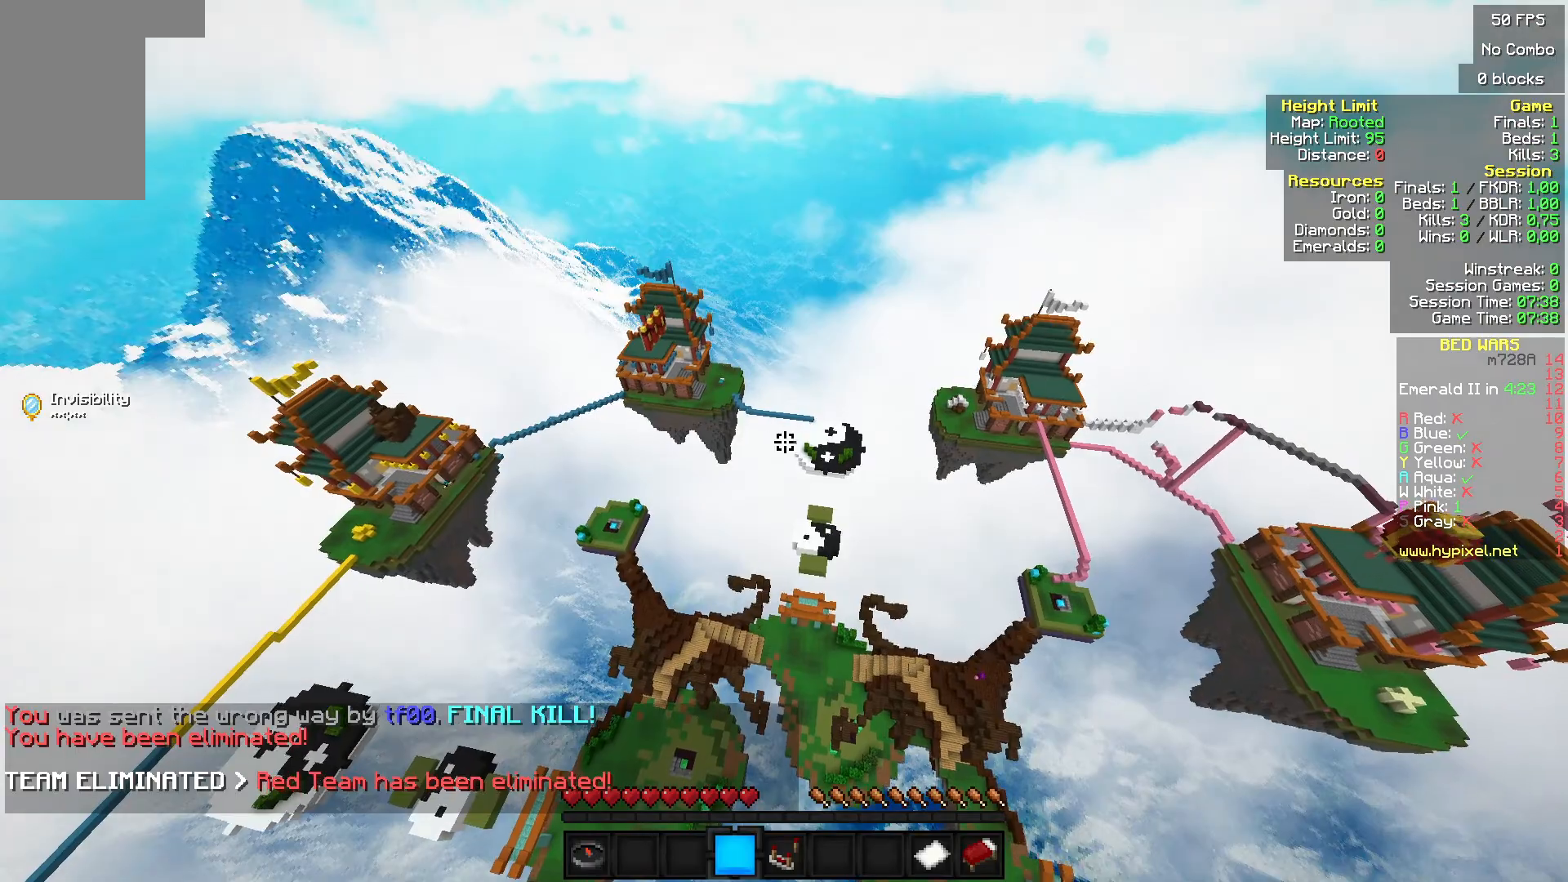
{"keys": [], "mouse": [], "events": []}
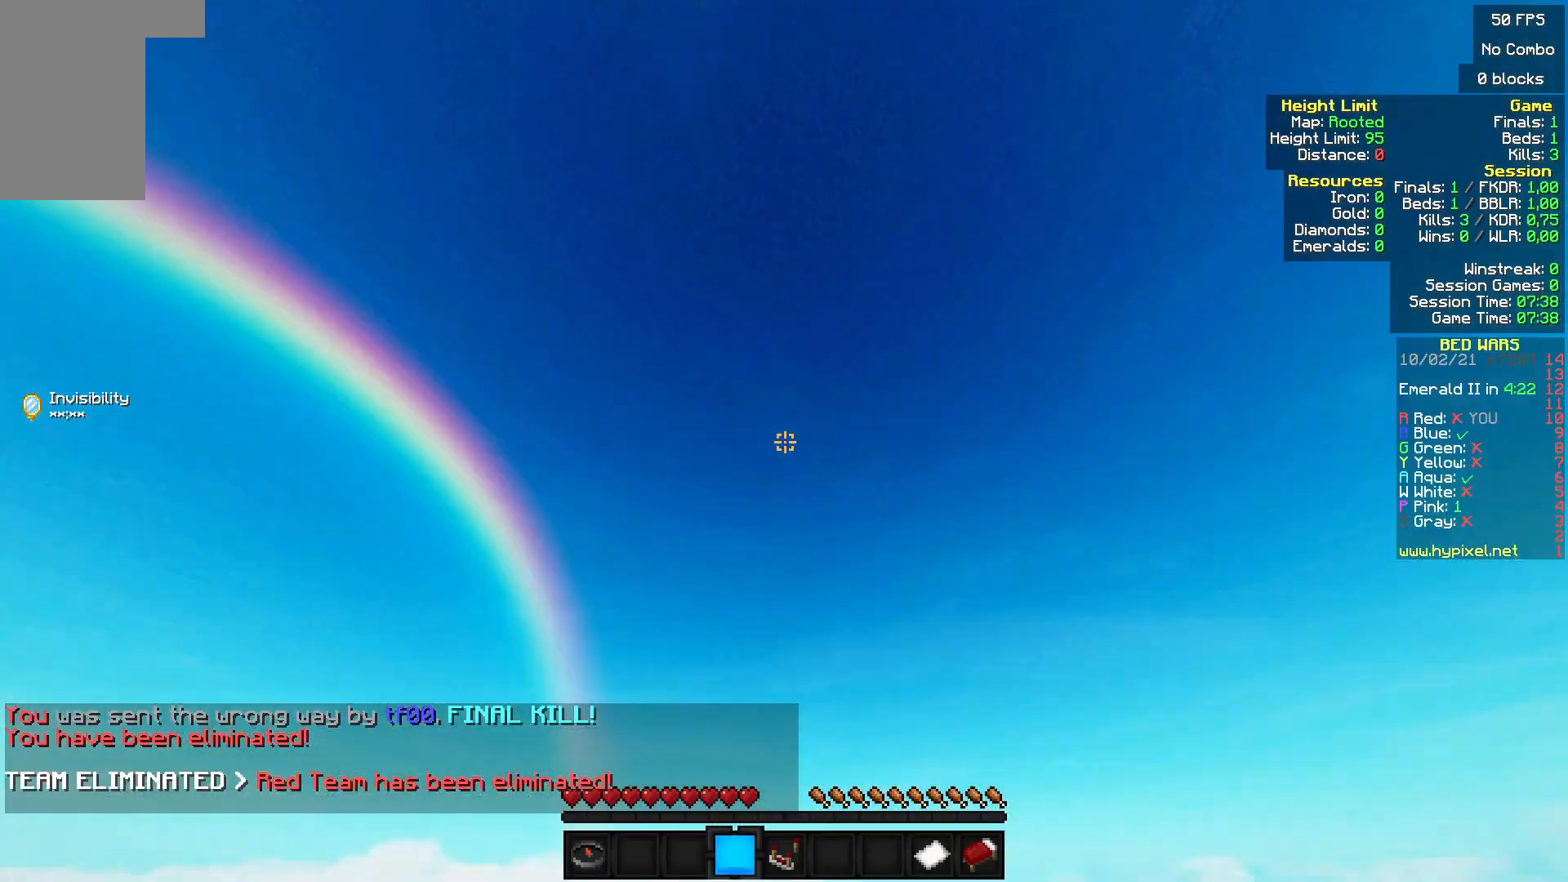
{"keys": [], "mouse": [], "events": []}
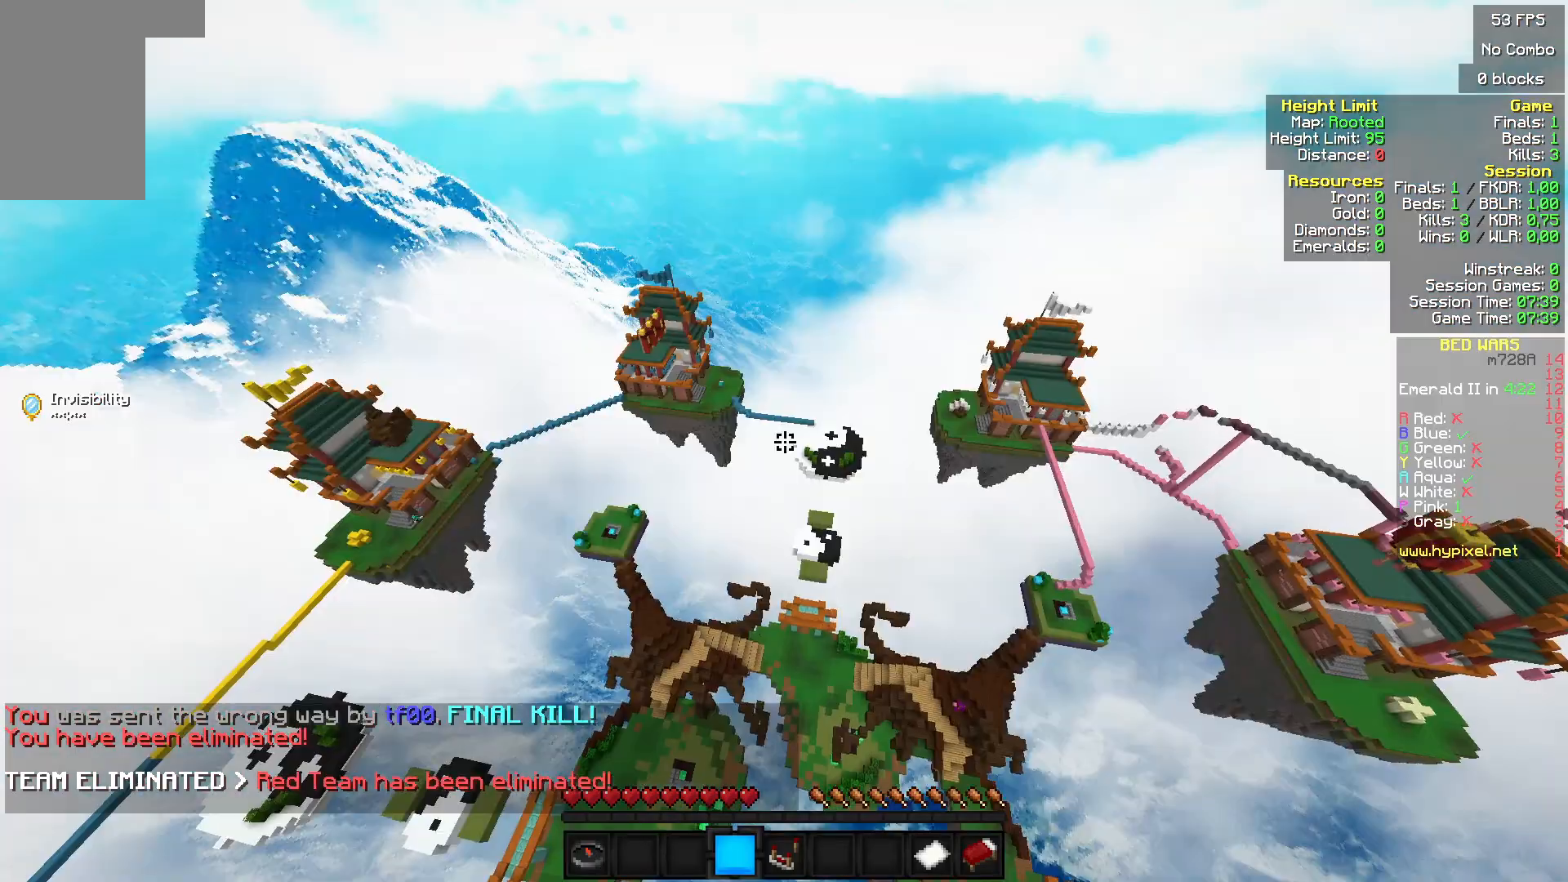
{"keys": ["w"], "mouse": [], "events": [[300, "w", "down"]]}
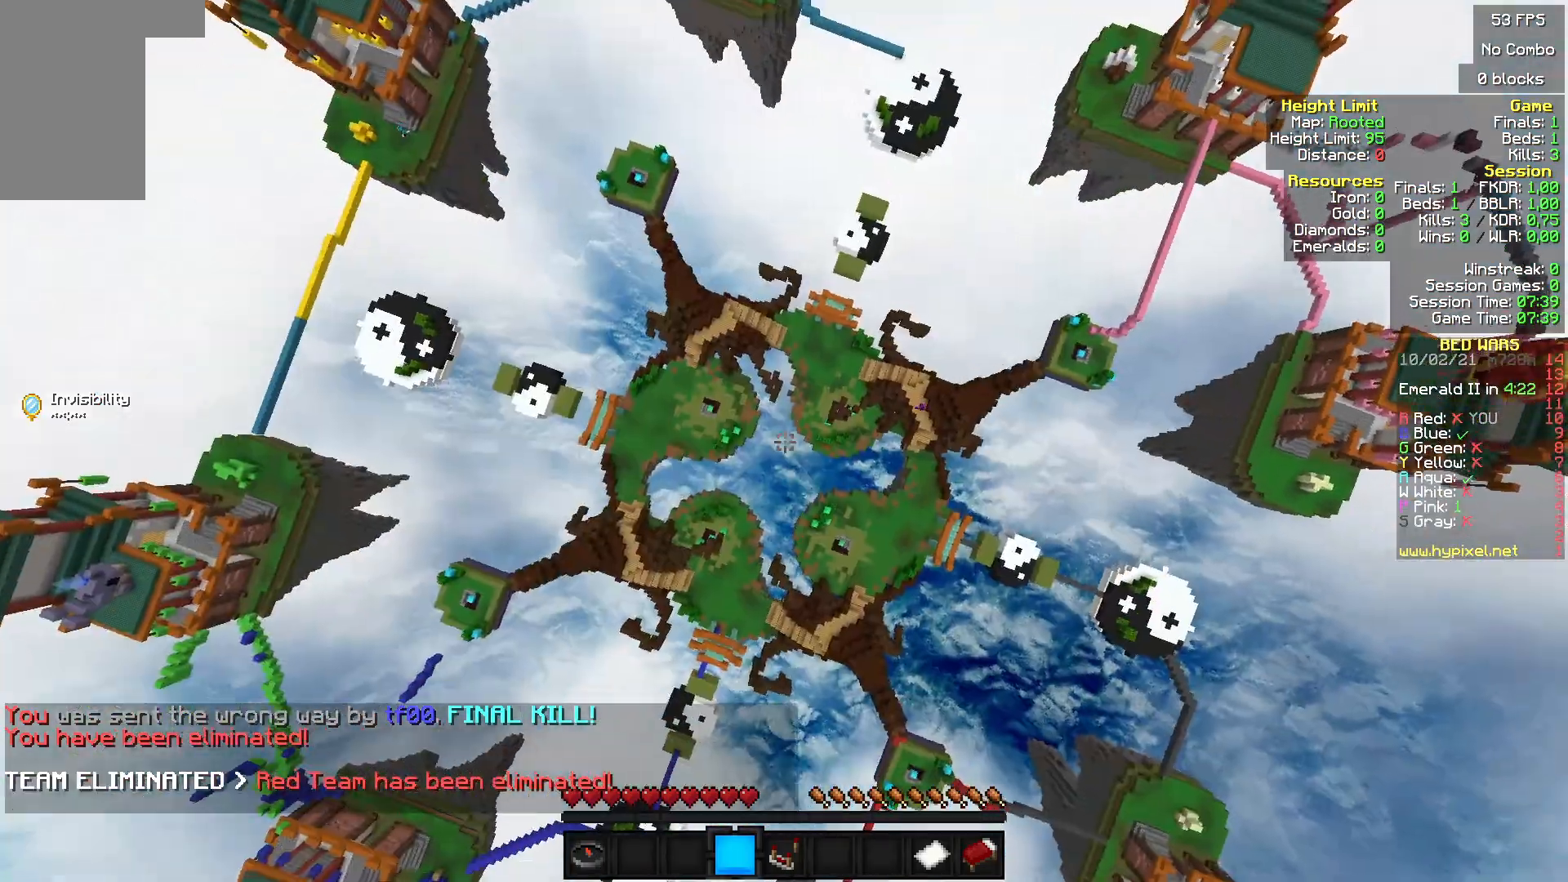
{"keys": [], "mouse": [], "events": [[233, "w", "up"]]}
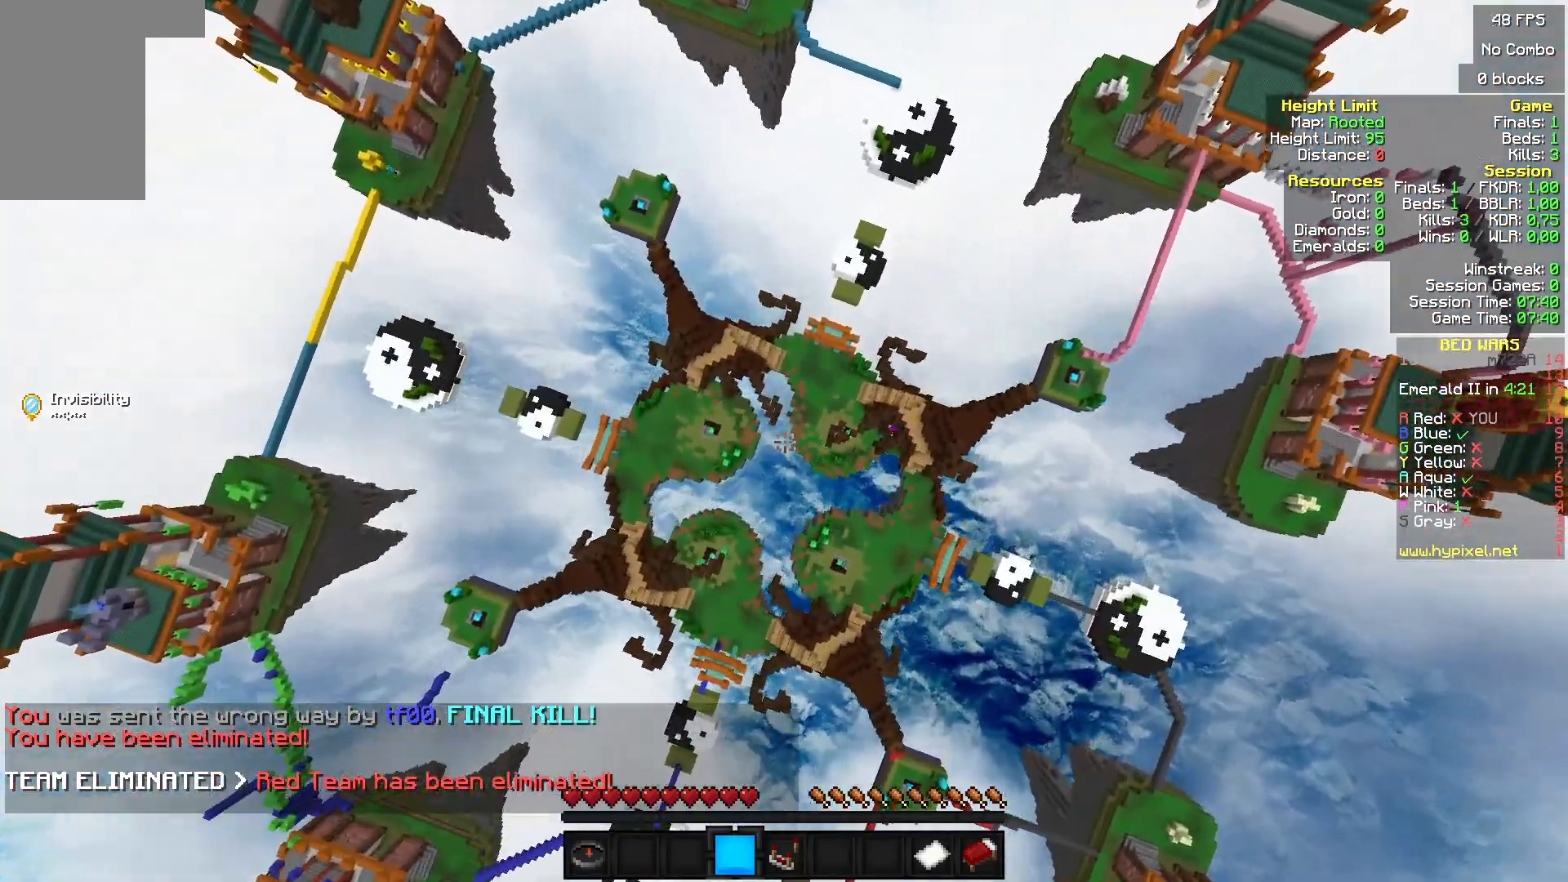
{"keys": [], "mouse": [], "events": []}
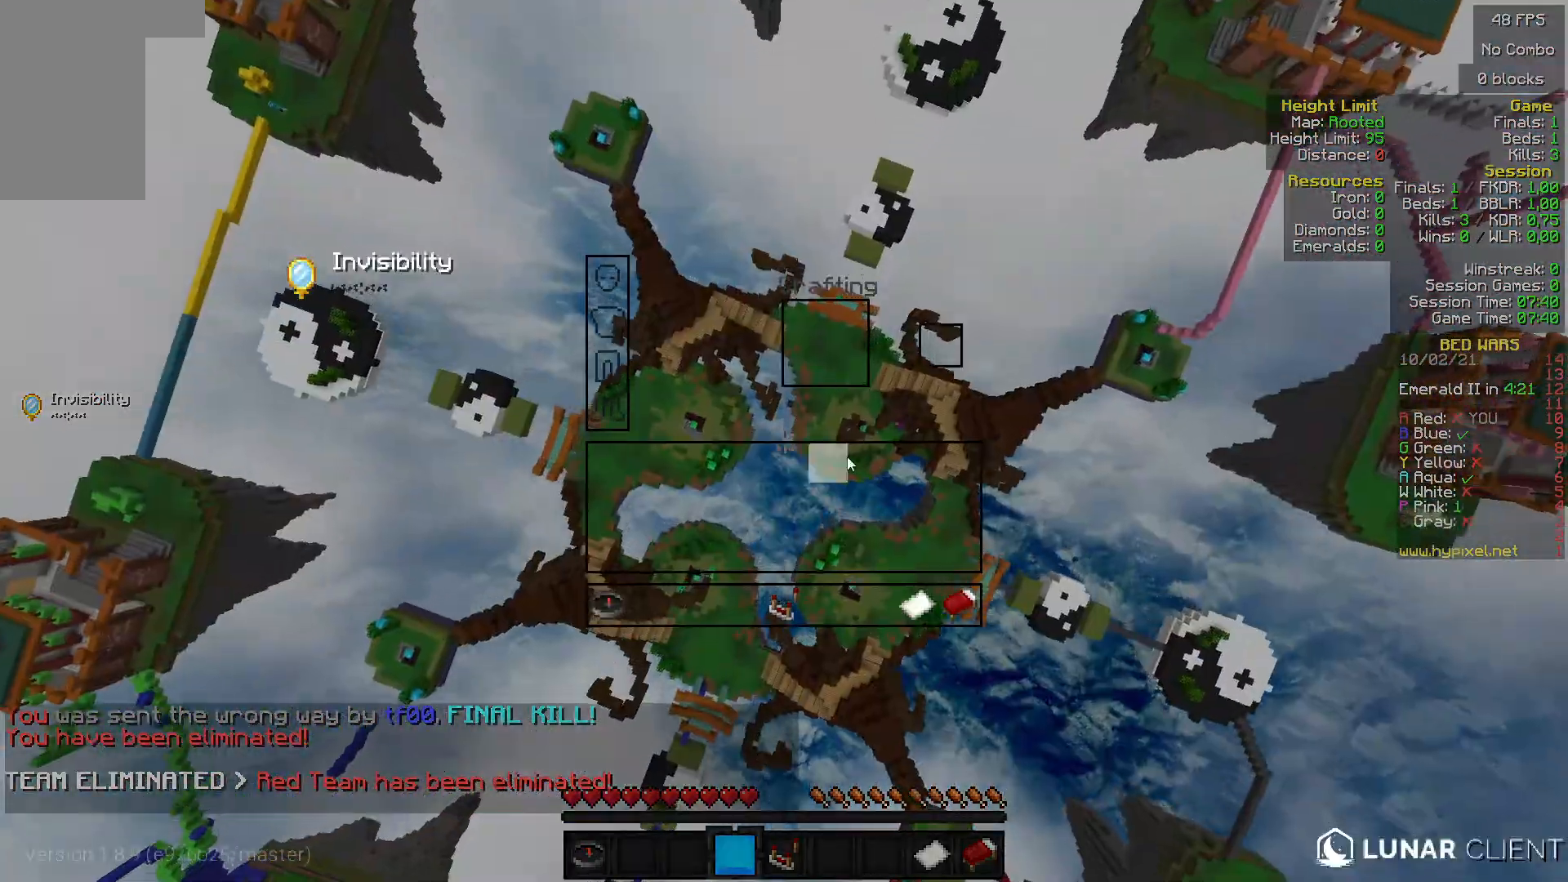
{"keys": [], "mouse": [], "events": []}
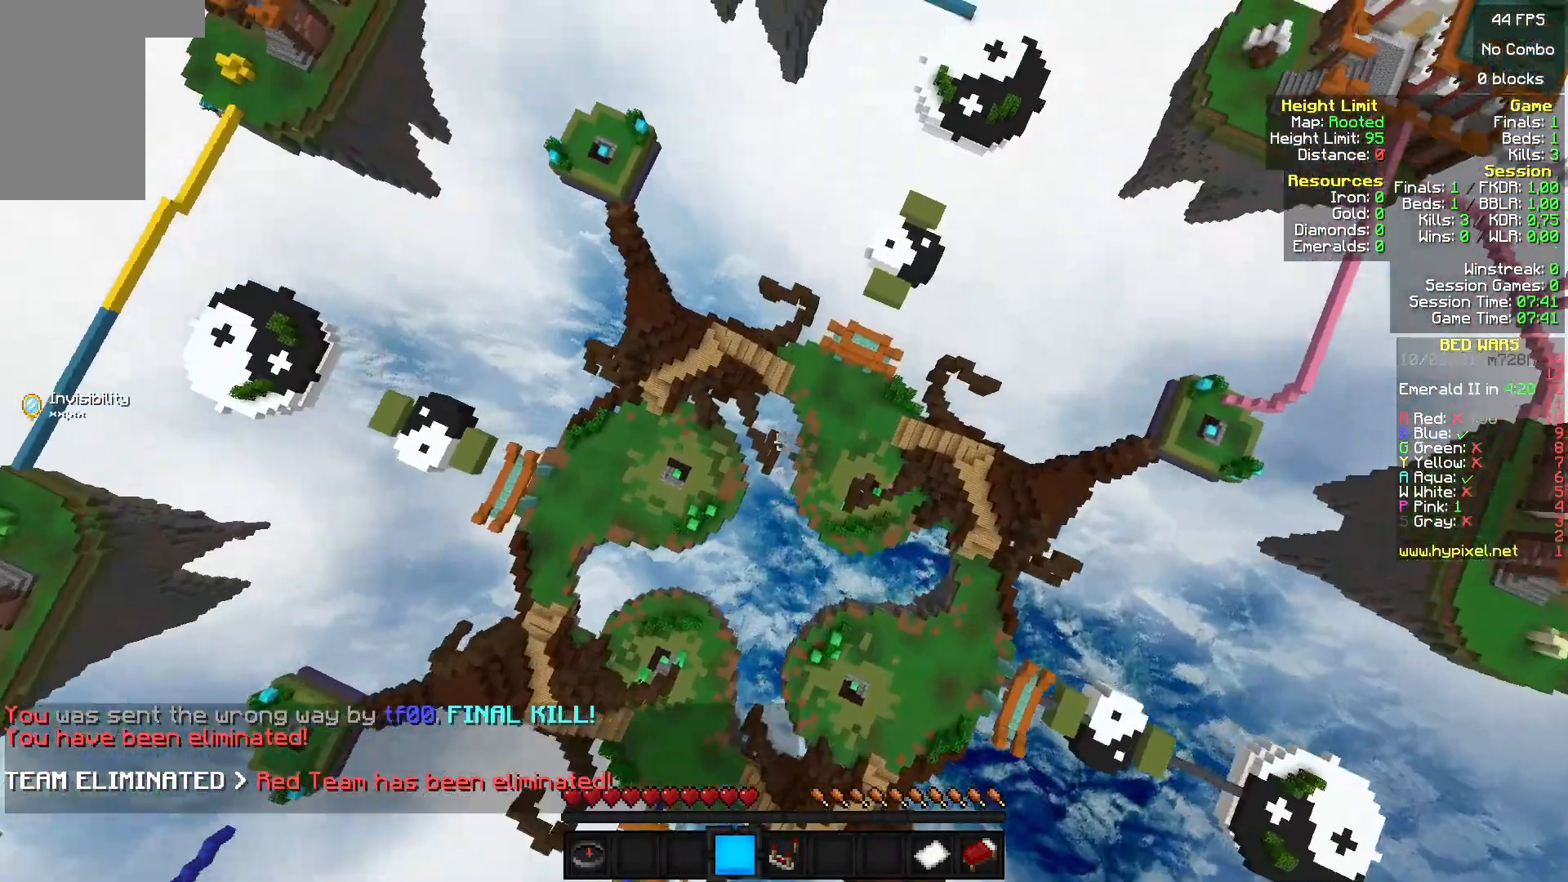
{"keys": [], "mouse": [], "events": []}
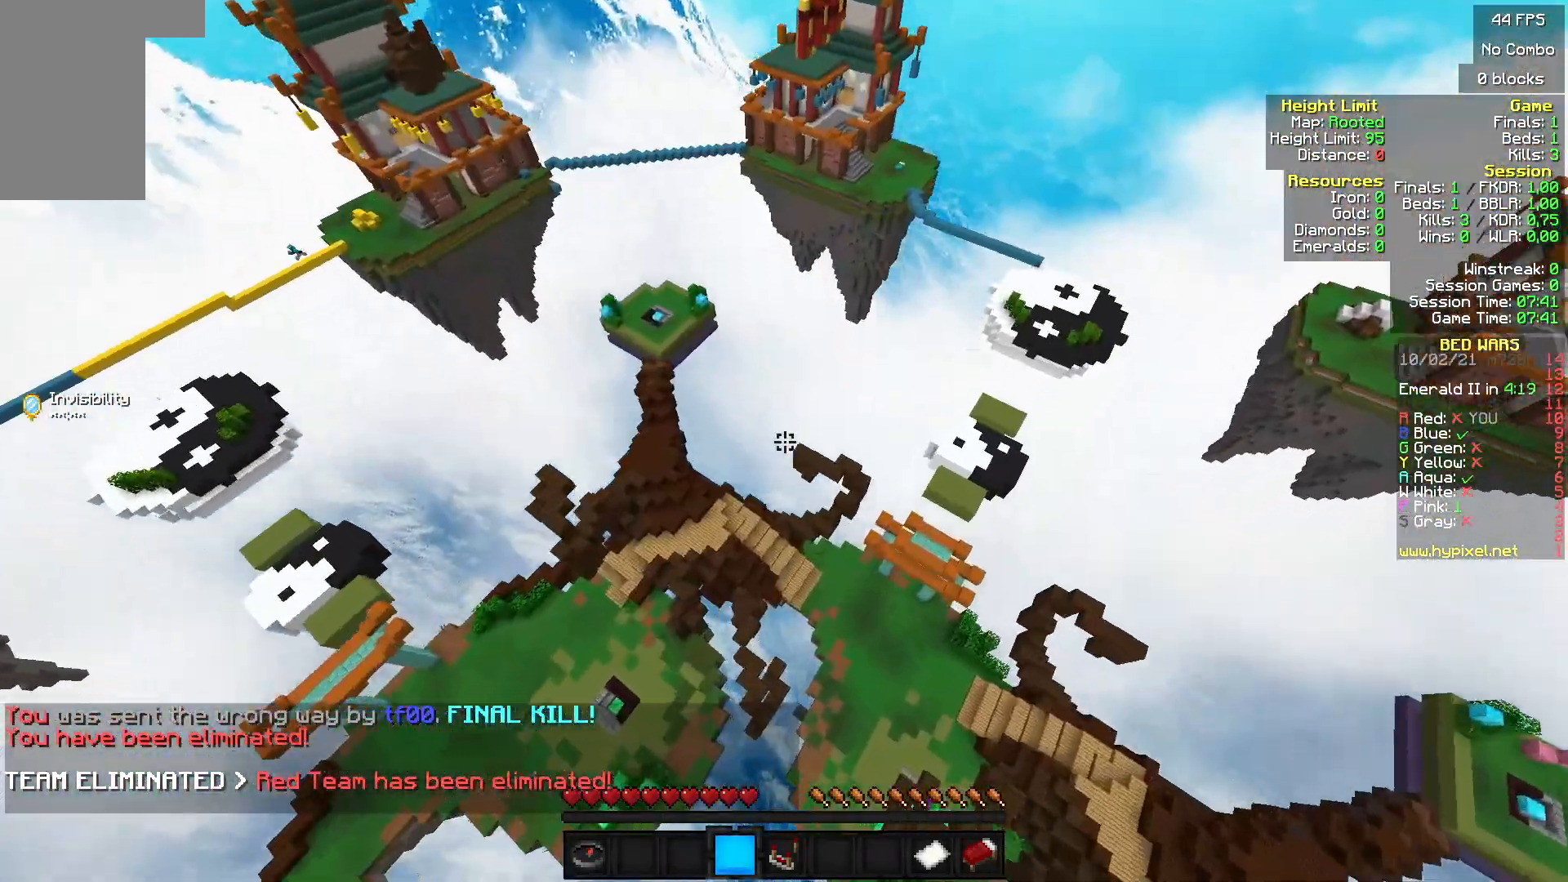
{"keys": [], "mouse": [], "events": []}
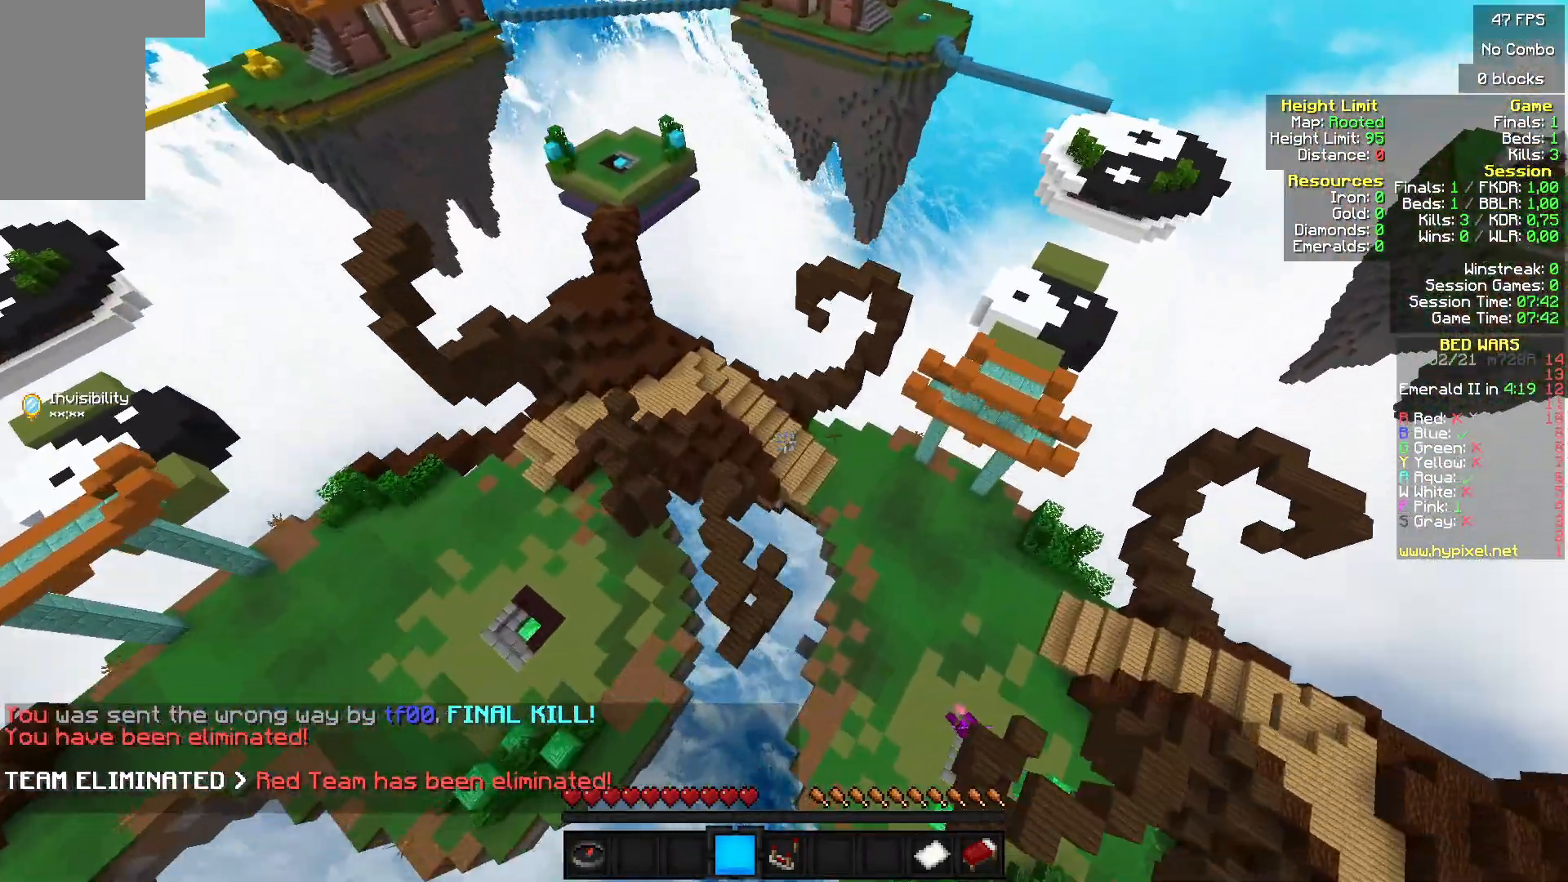
{"keys": [], "mouse": [], "events": []}
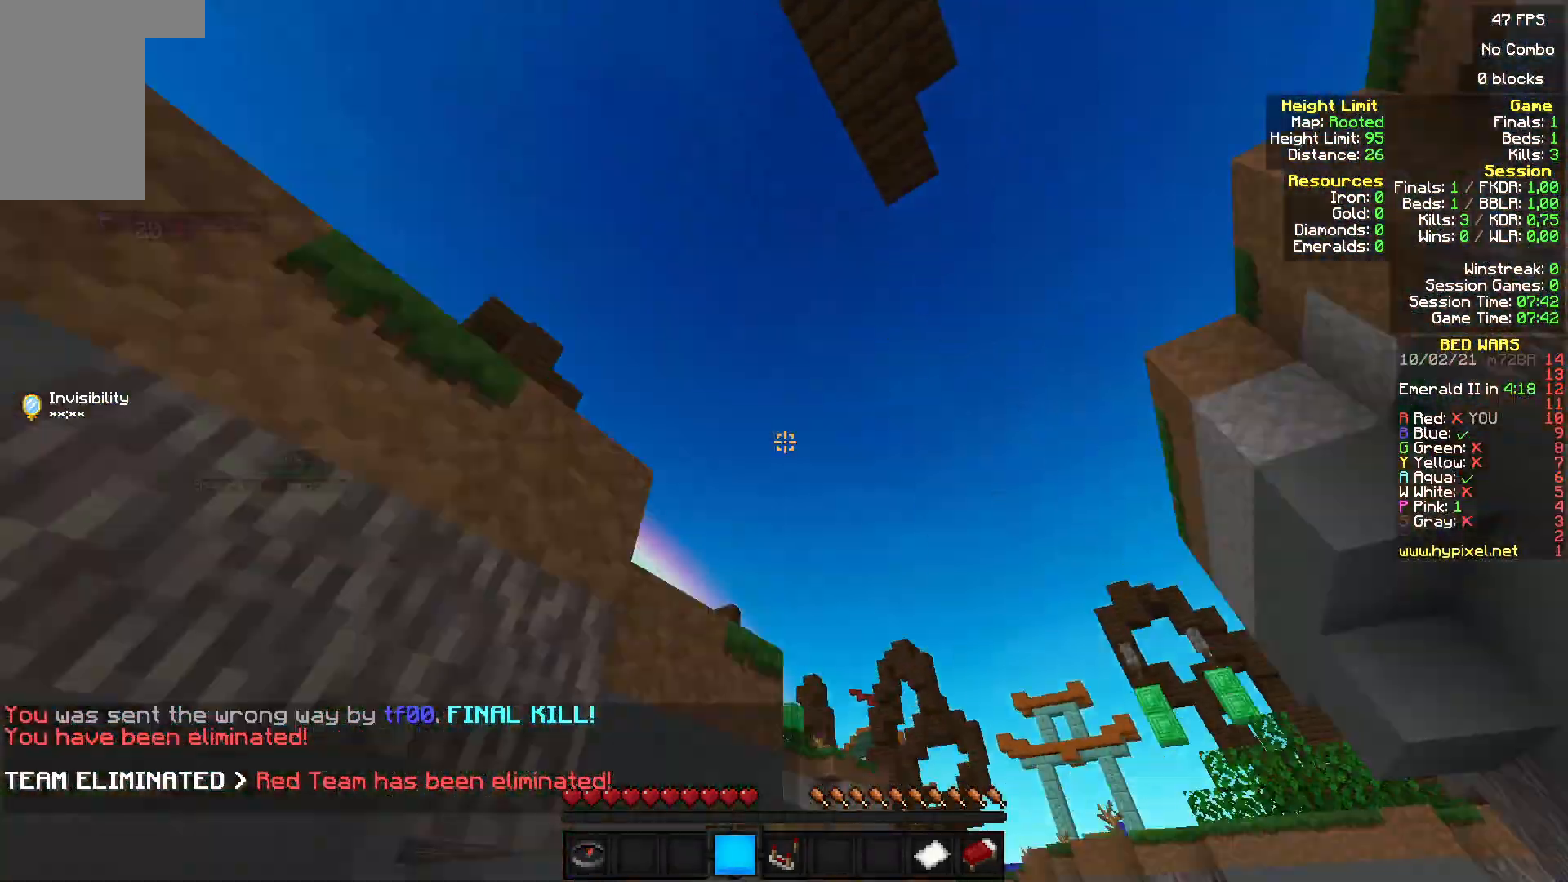
{"keys": [], "mouse": [], "events": []}
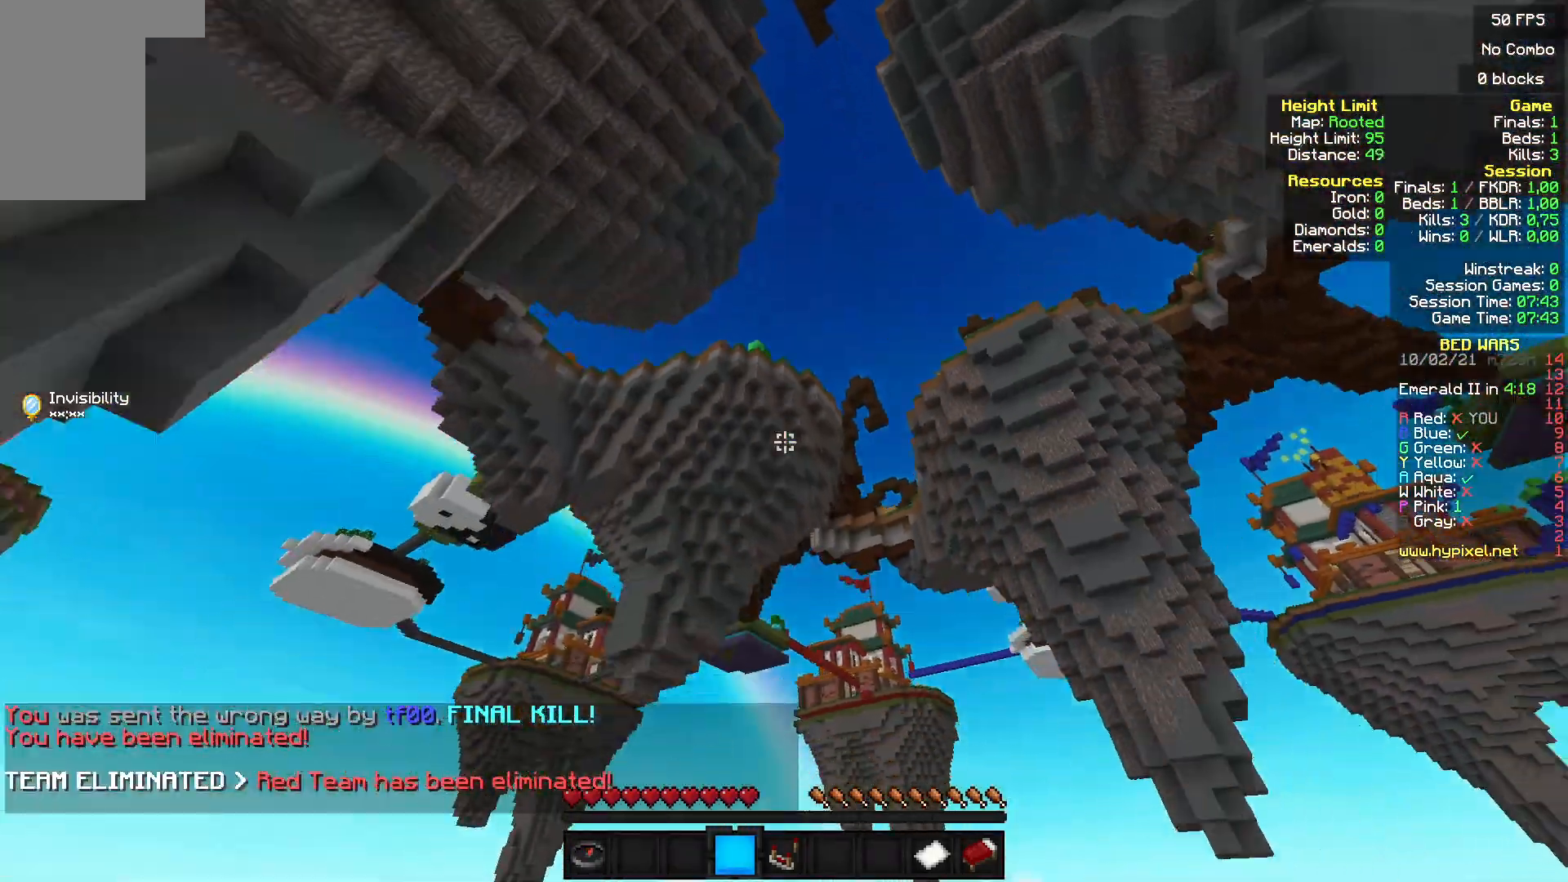
{"keys": [], "mouse": [], "events": []}
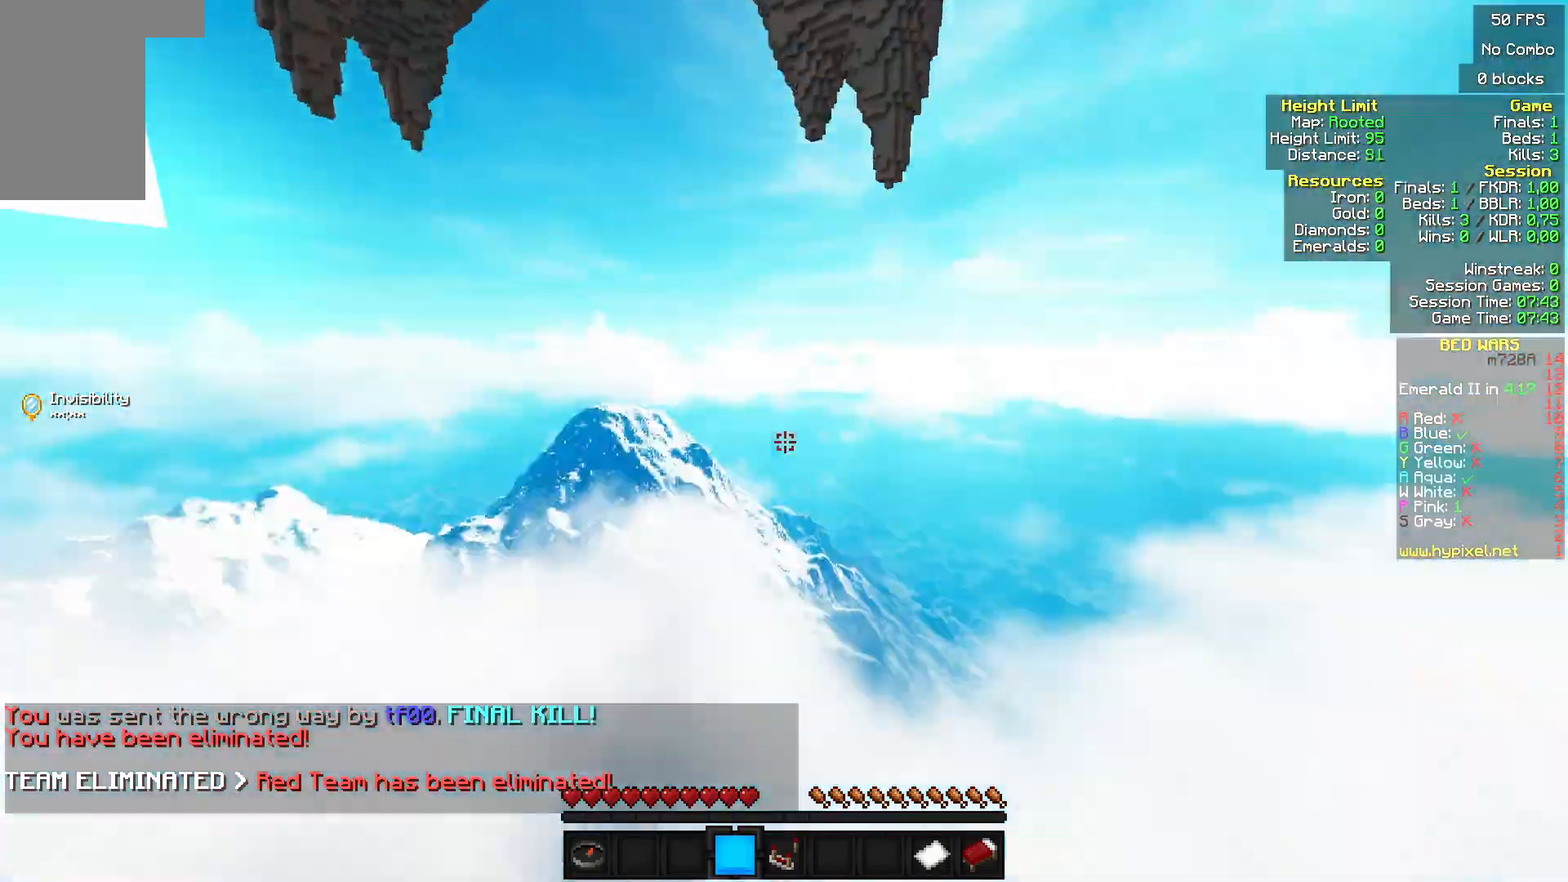
{"keys": [], "mouse": [], "events": []}
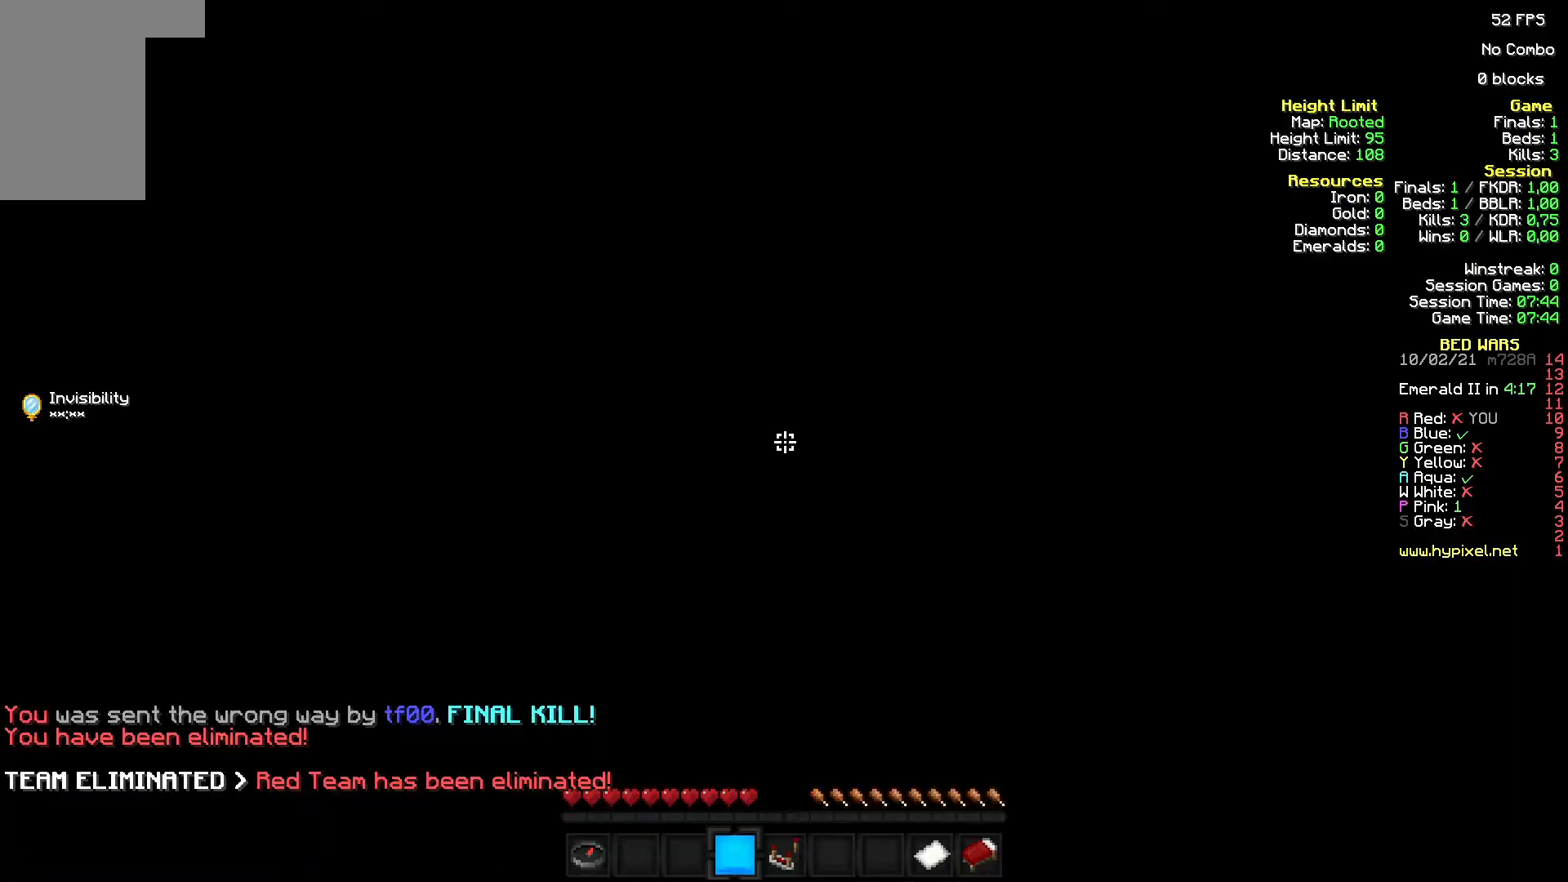
{"keys": [], "mouse": [], "events": []}
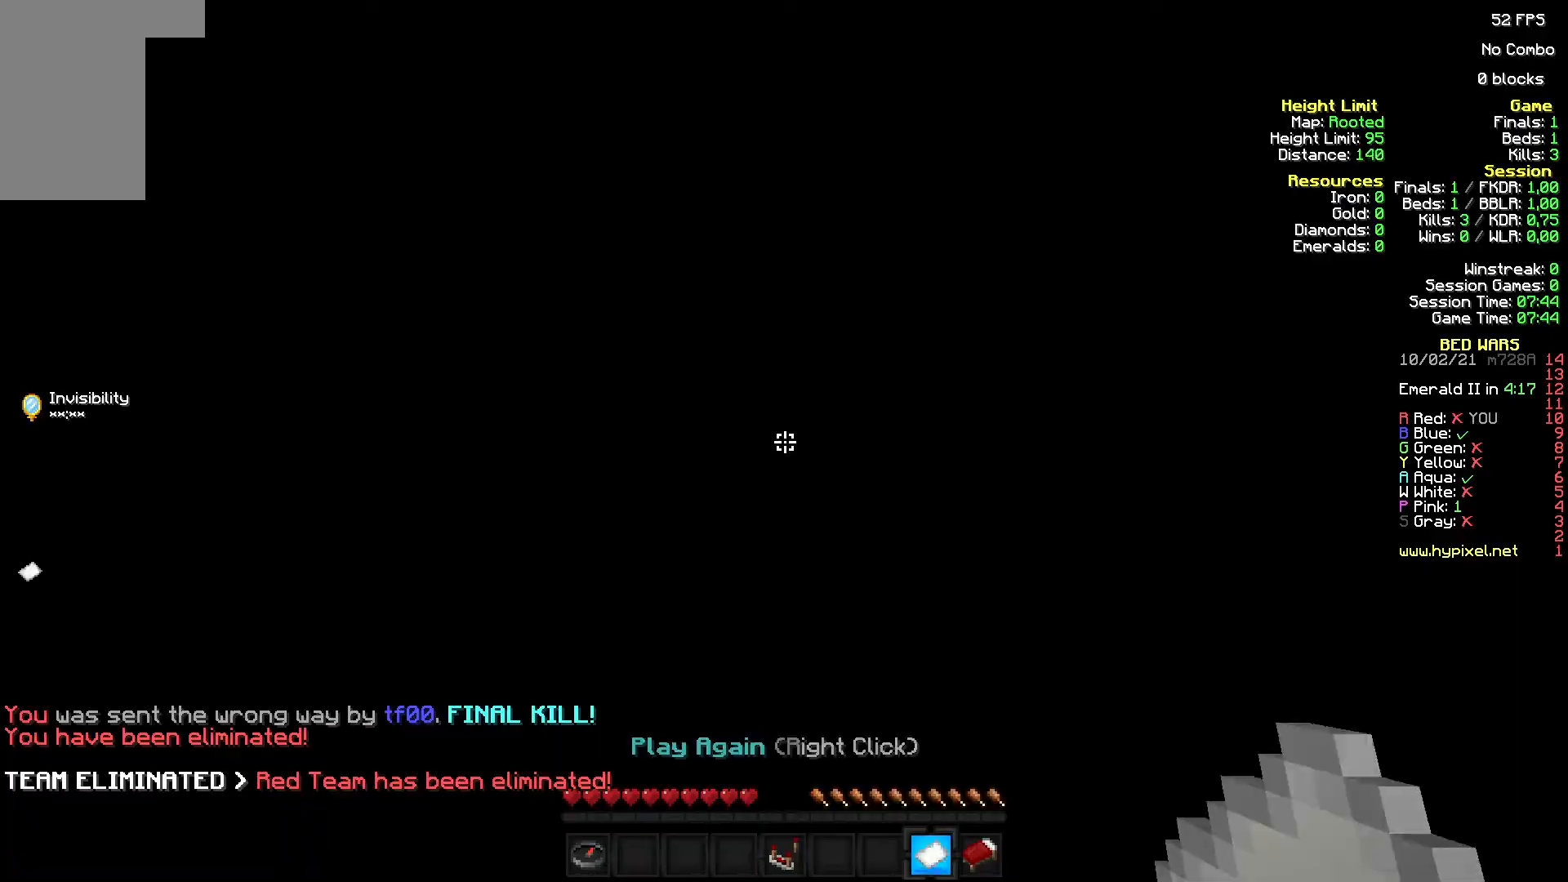
{"keys": [], "mouse": [], "events": [[100, "s", "down"], [333, "mouse_right", "down"], [400, "s", "up"], [500, "mouse_right", "up"]]}